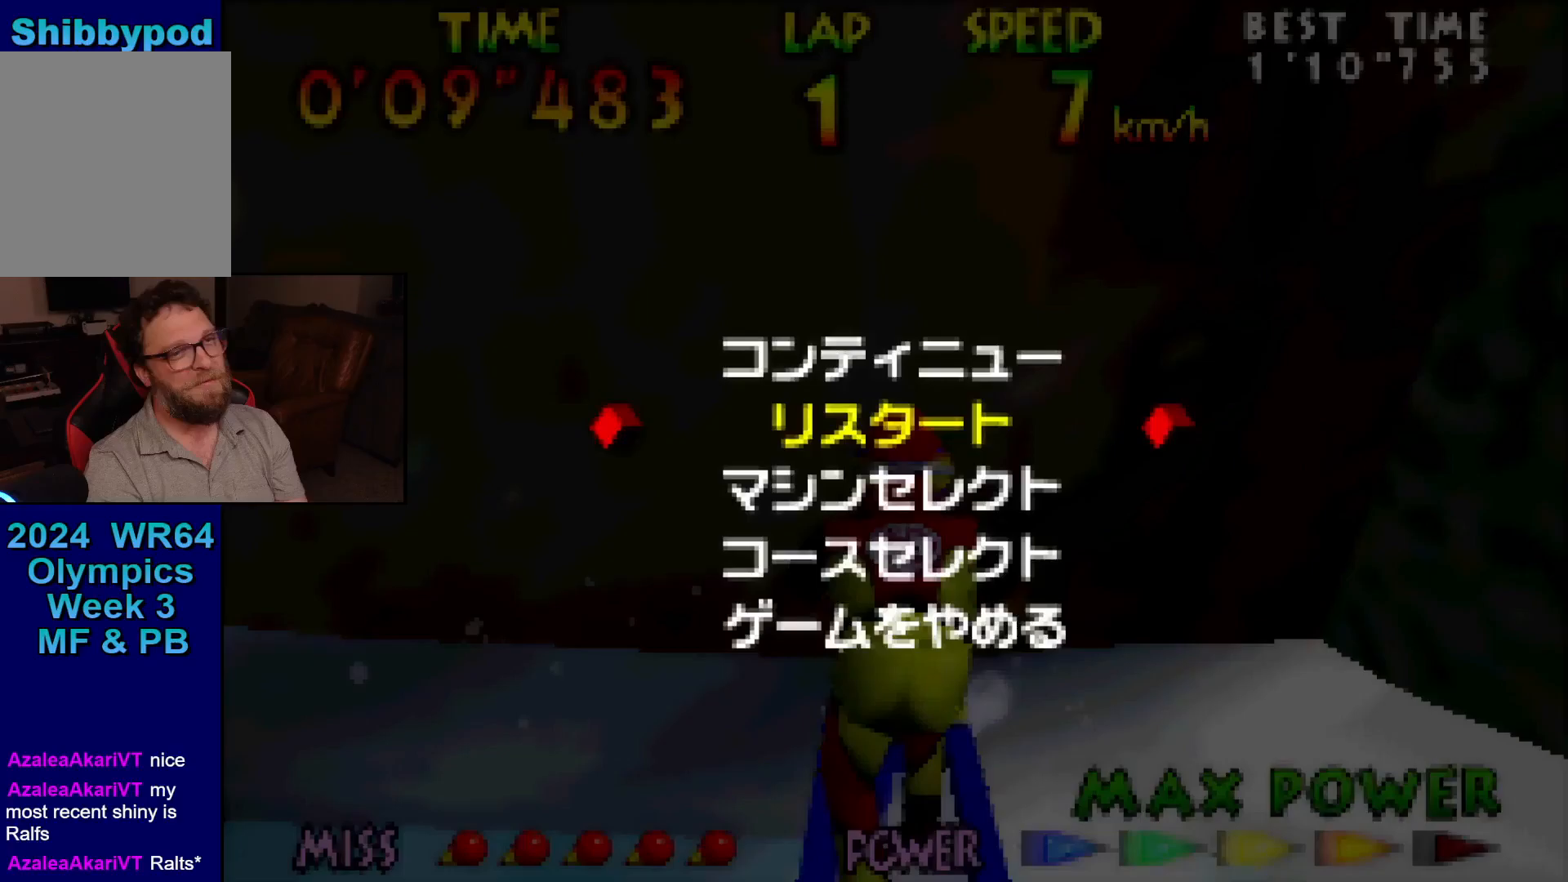
Gameplay with a controller (Nintendo layout); each line is a JSON object with the inputs held at the frame after it. "events" lists button and stick changes between this image and that frame as [ms after this image, input, new state], when the widget could be followed in between. Not read: L1 L3 R1 R3.
{"buttons": ["Z"], "left_stick": "center", "events": [[17, "A", "up"], [150, "B", "down"], [450, "B", "up"]]}
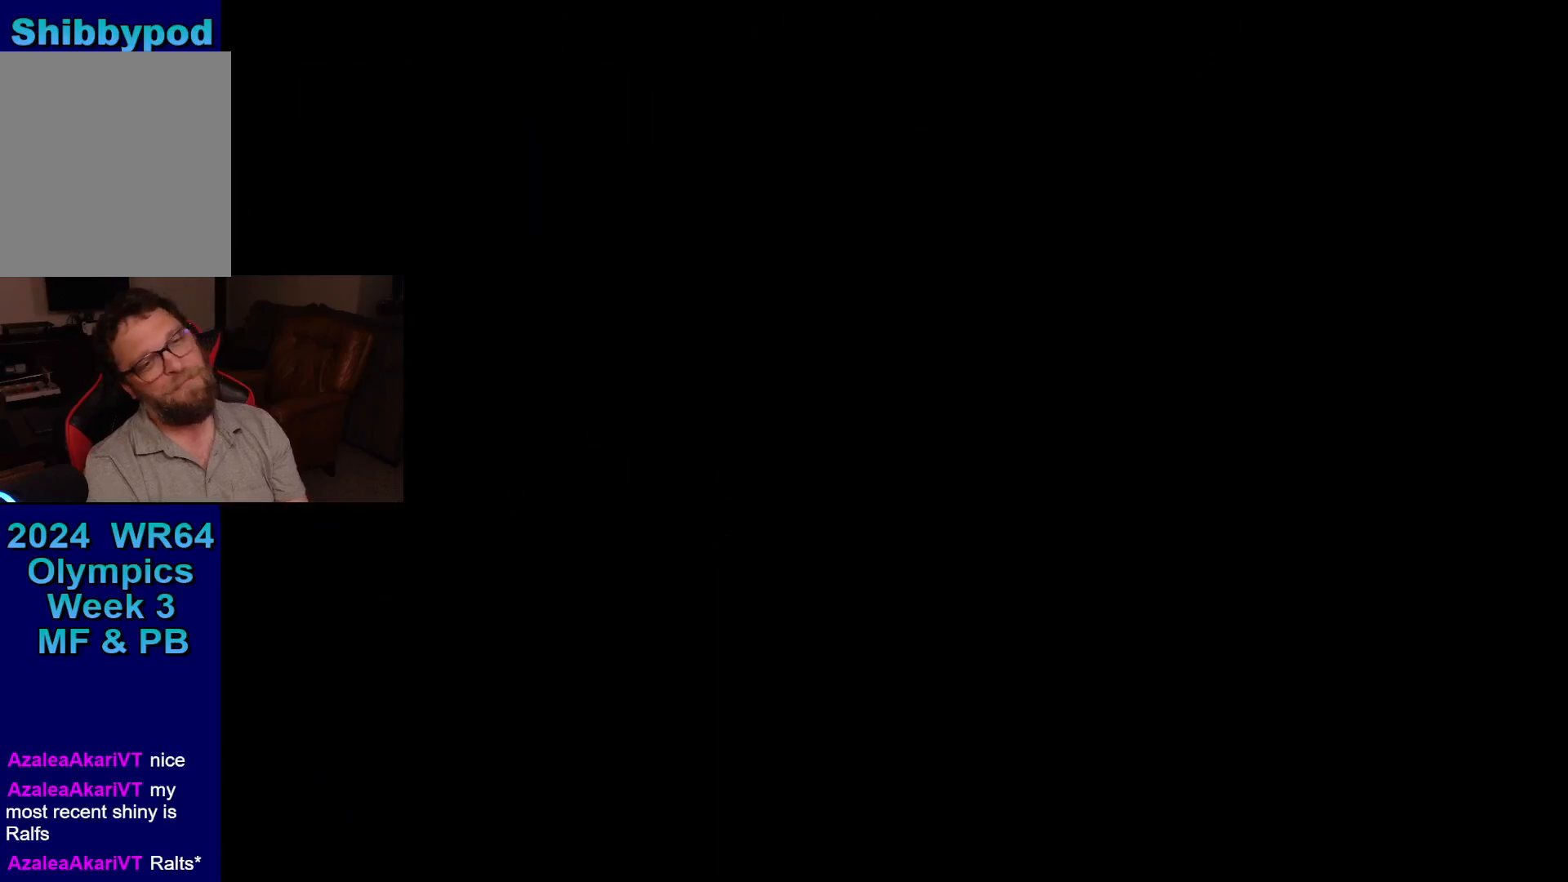
{"buttons": ["Z"], "left_stick": "center", "events": []}
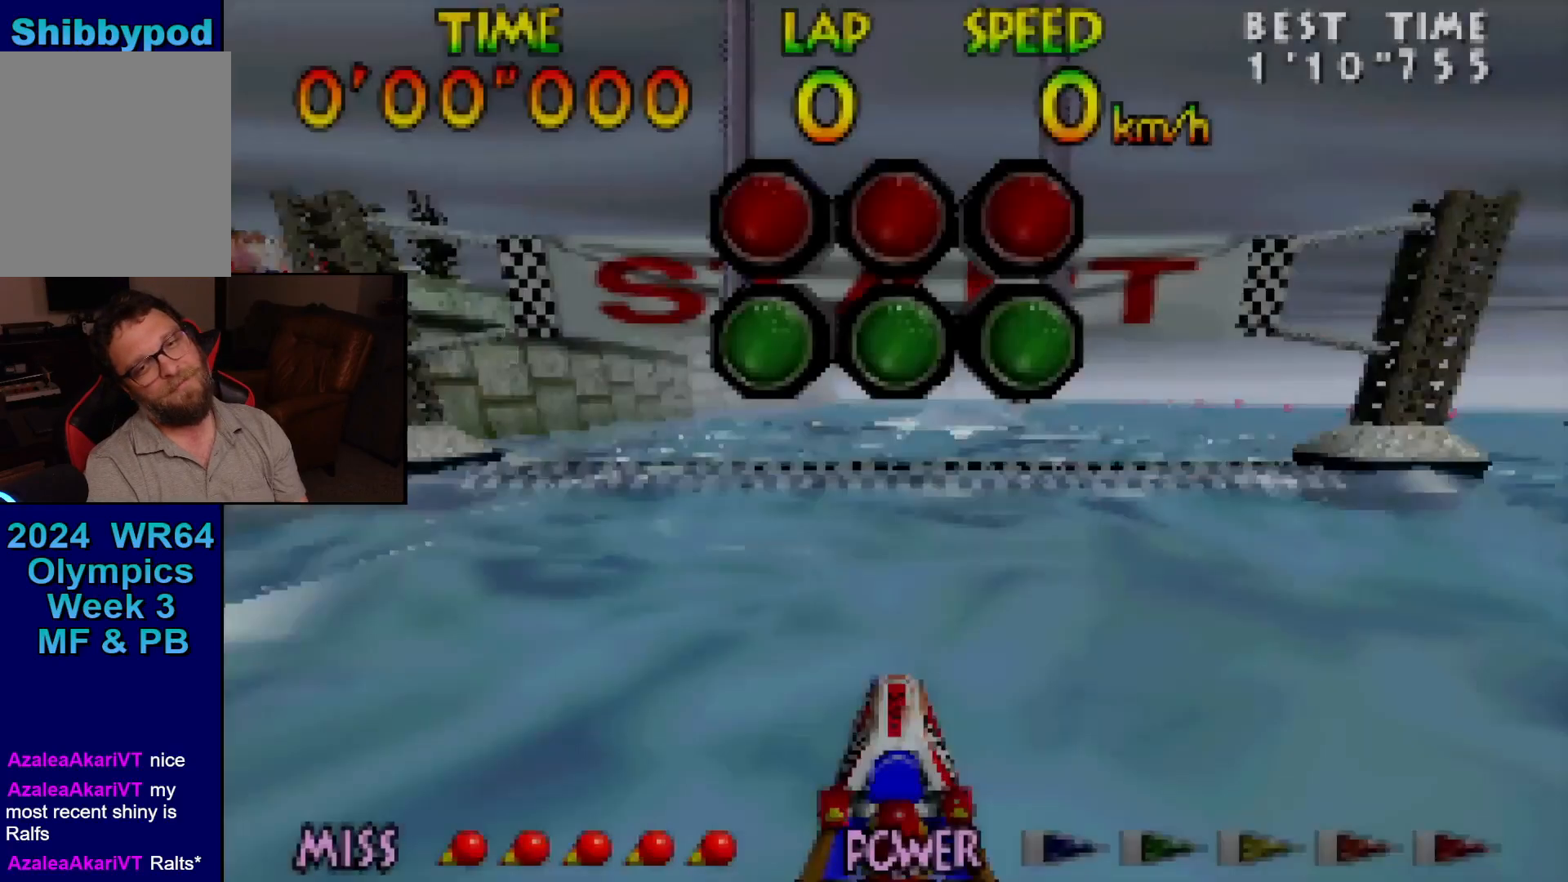
{"buttons": ["Z"], "left_stick": "center", "events": []}
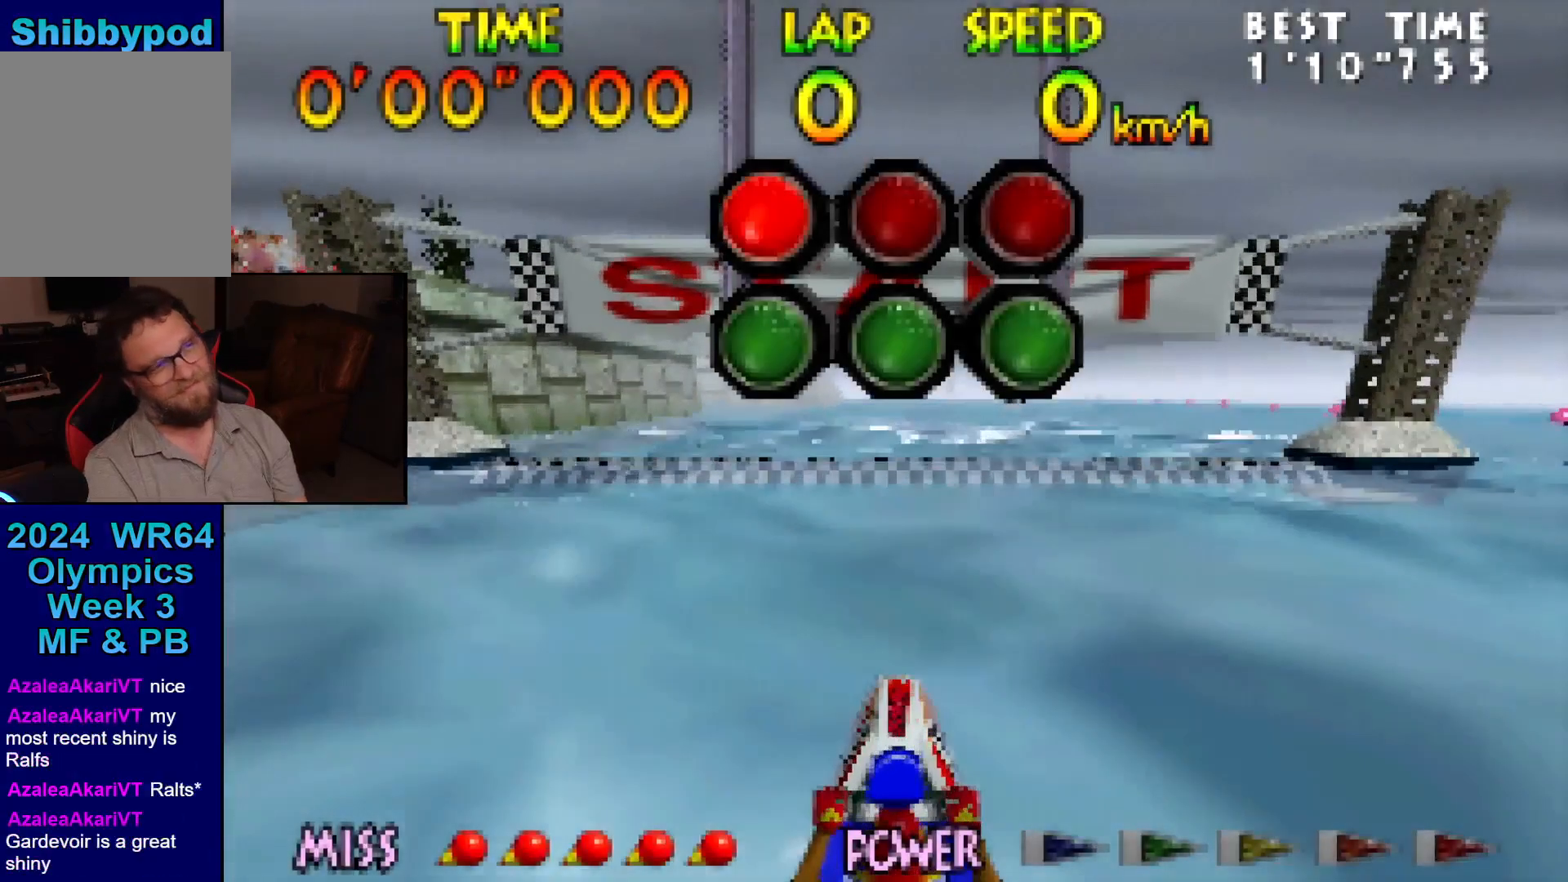
{"buttons": ["Z"], "left_stick": "center", "events": []}
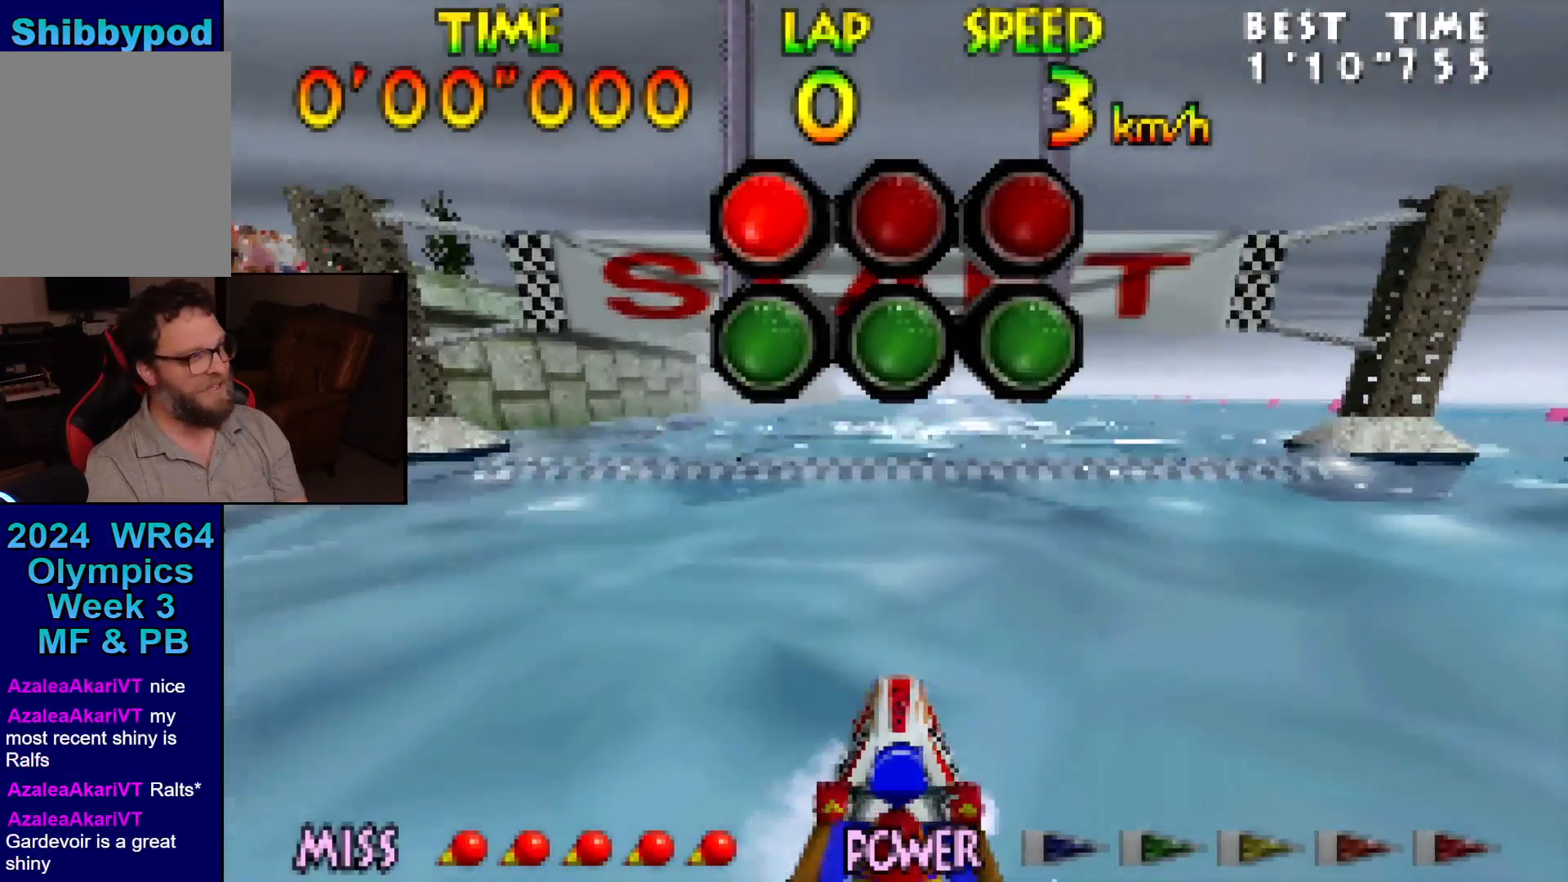
{"buttons": ["Z"], "left_stick": "center", "events": []}
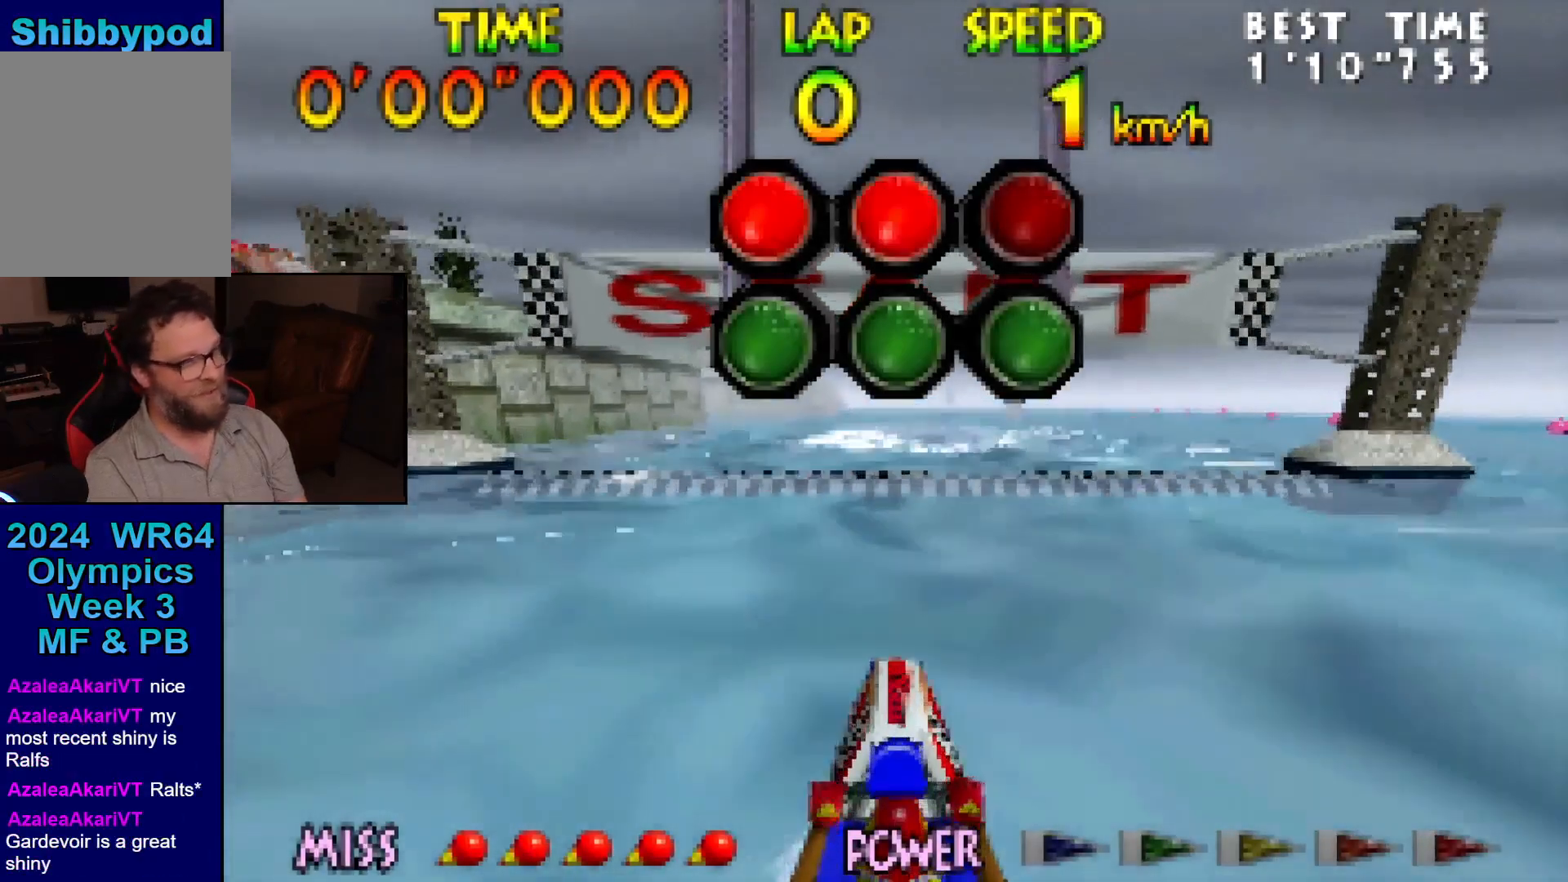
{"buttons": ["Z"], "left_stick": "center", "events": []}
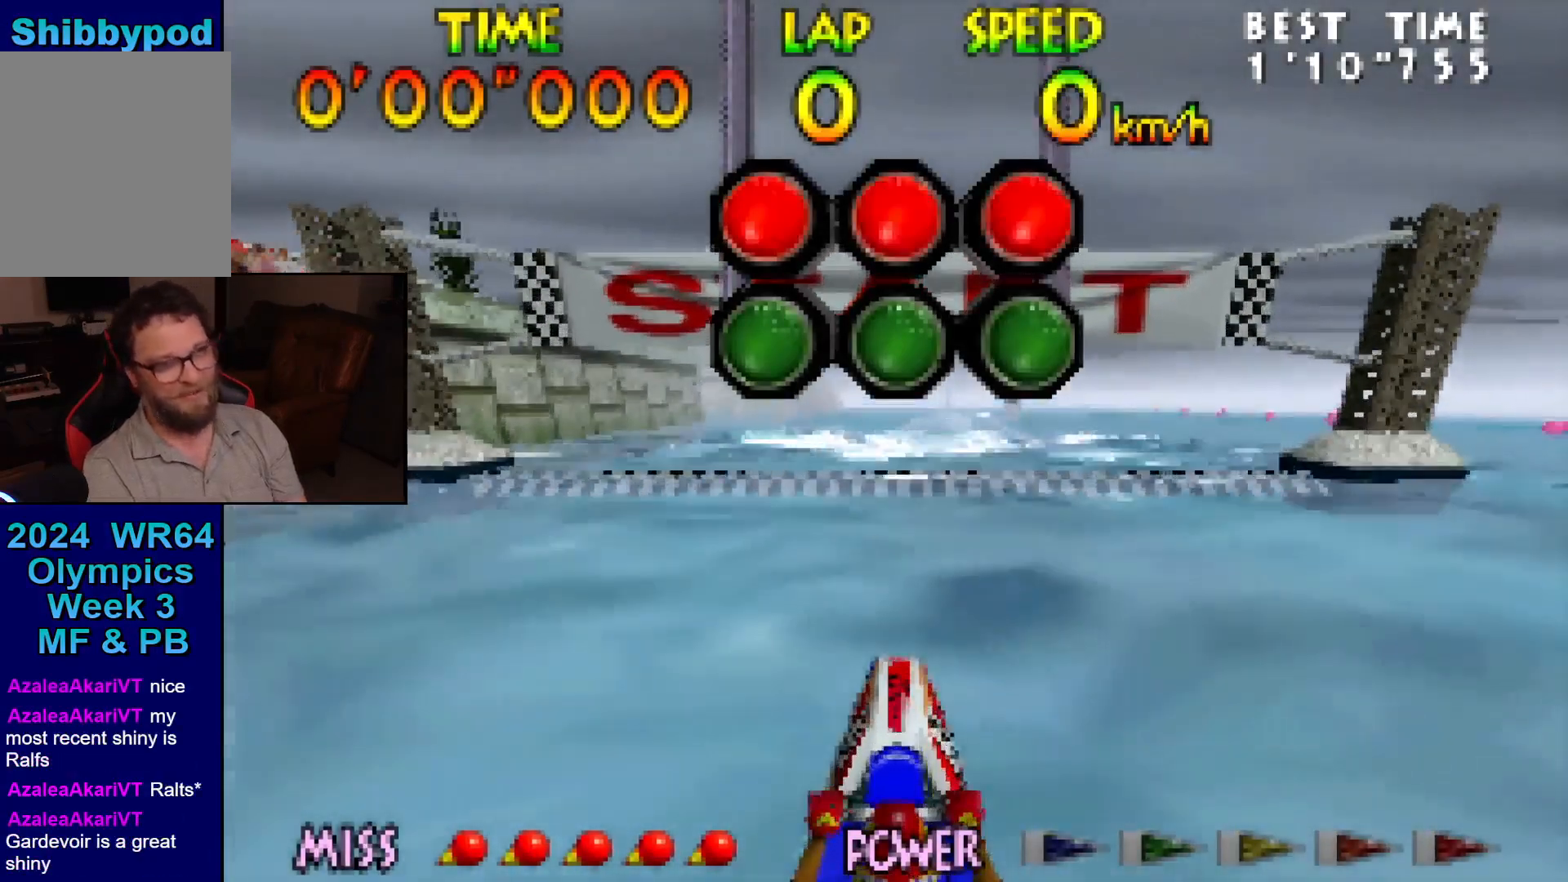
{"buttons": ["Z"], "left_stick": "center", "events": []}
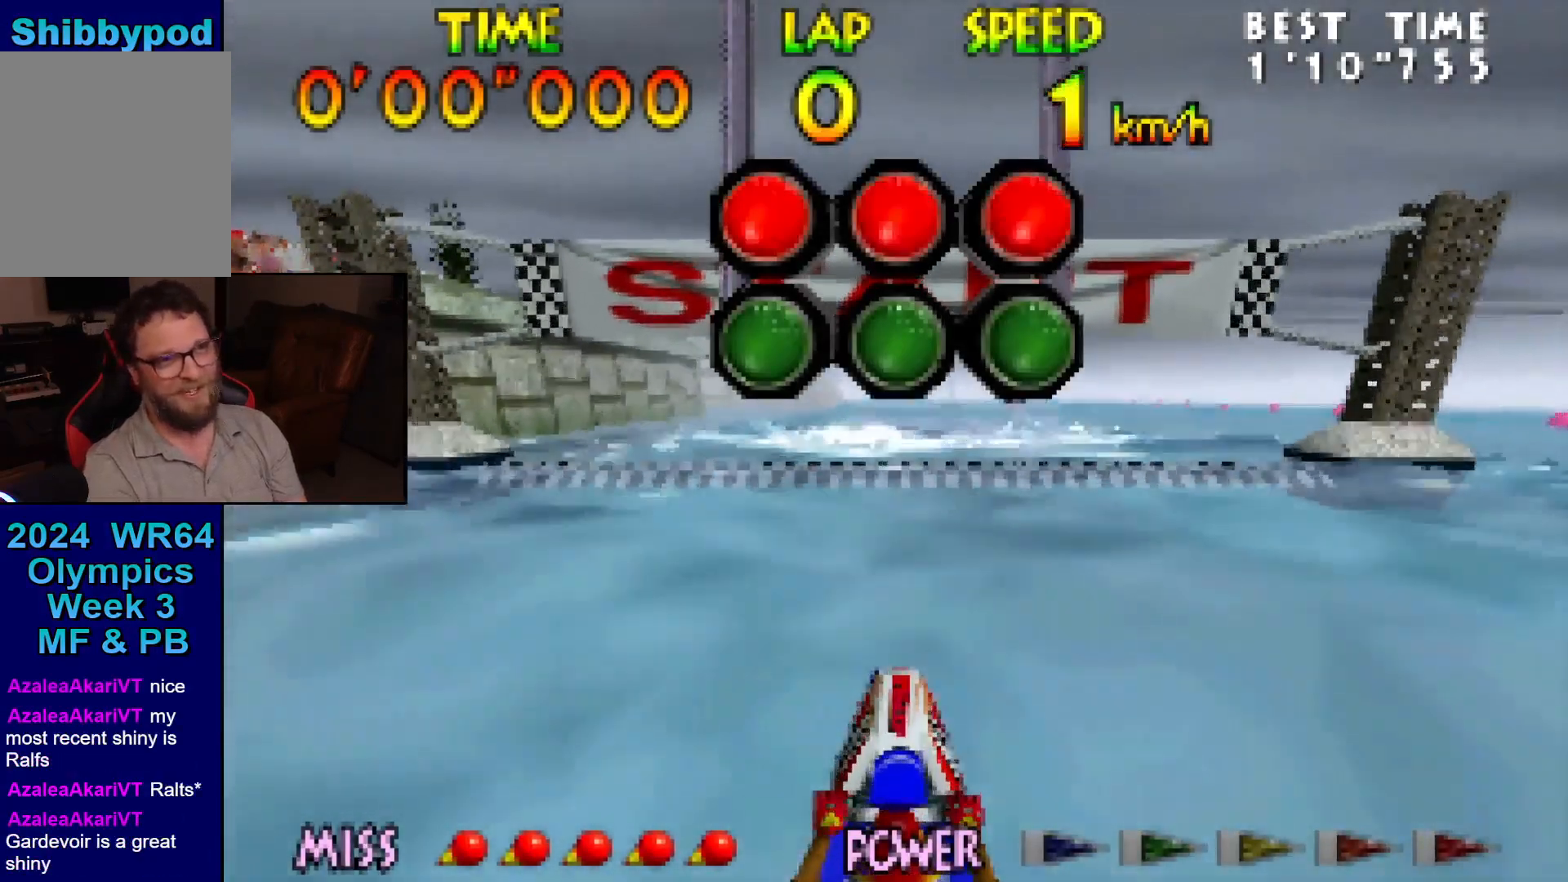
{"buttons": ["Z"], "left_stick": "center", "events": [[17, "A", "down"], [200, "A", "up"], [367, "B", "down"], [467, "B", "up"]]}
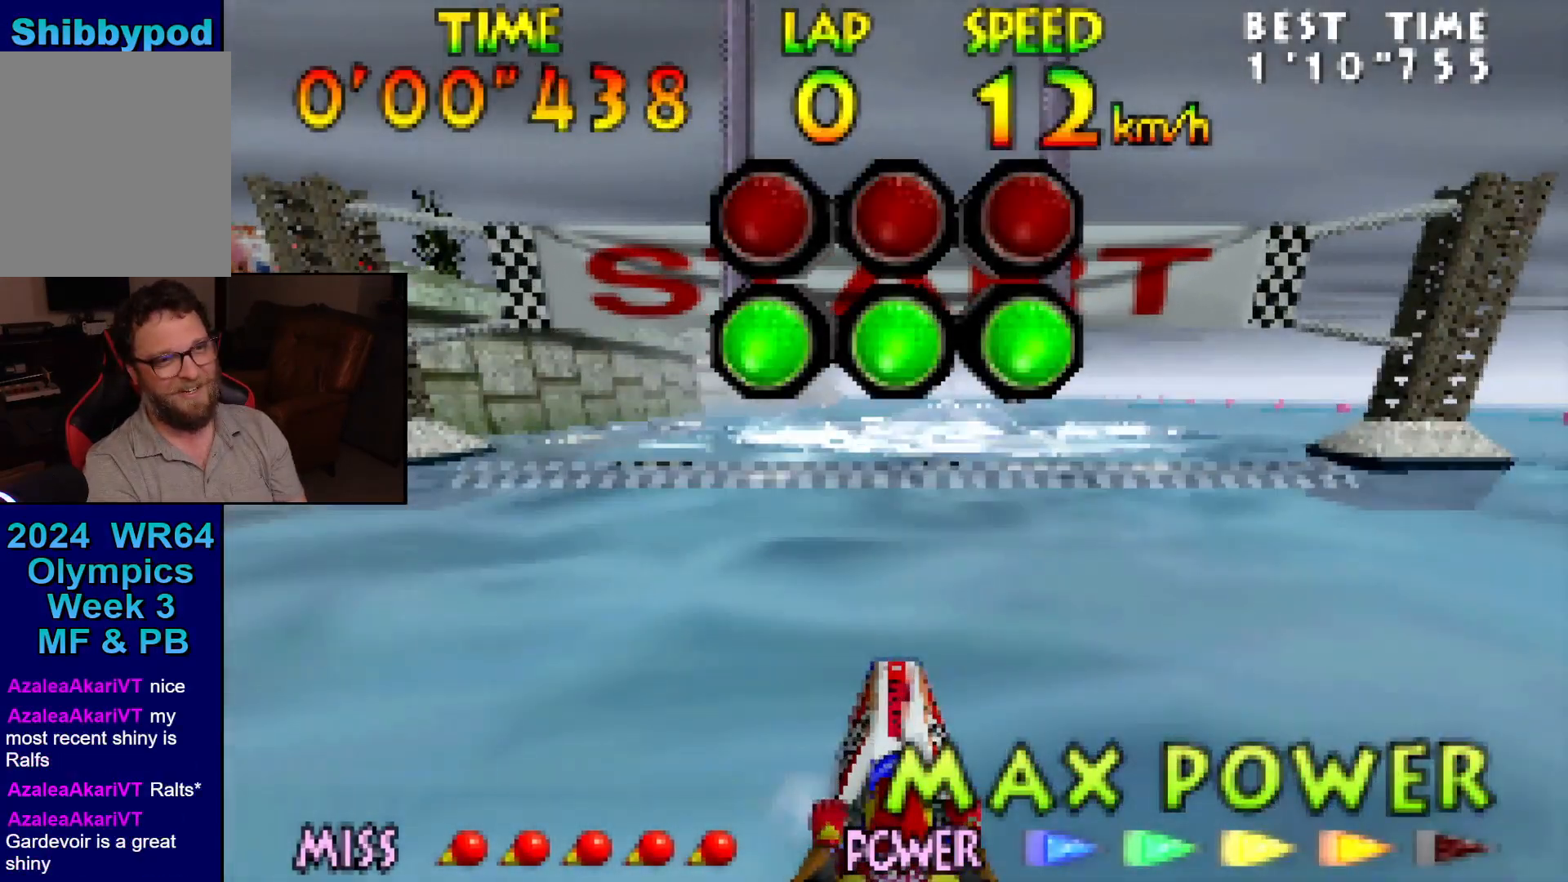
{"buttons": ["Z"], "left_stick": "center", "events": [[83, "B", "down"], [183, "B", "up"], [217, "B", "down"], [333, "B", "up"], [433, "B", "down"], [450, "B", "up"]]}
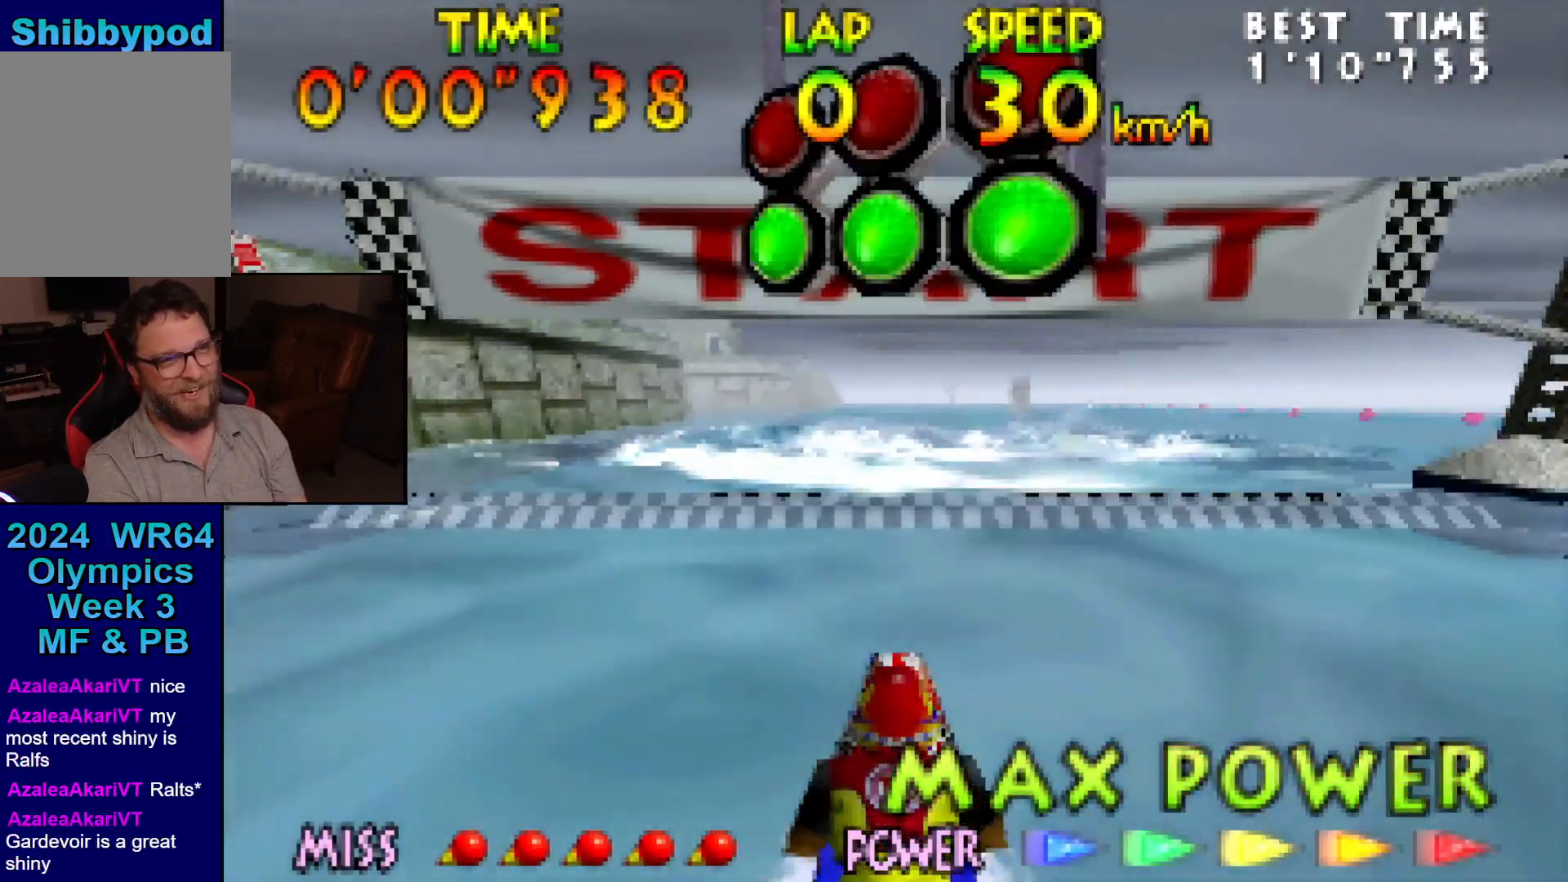
{"buttons": ["B", "Z"], "left_stick": "center", "events": [[83, "B", "down"], [167, "B", "up"], [267, "B", "down"], [367, "B", "up"], [483, "B", "down"]]}
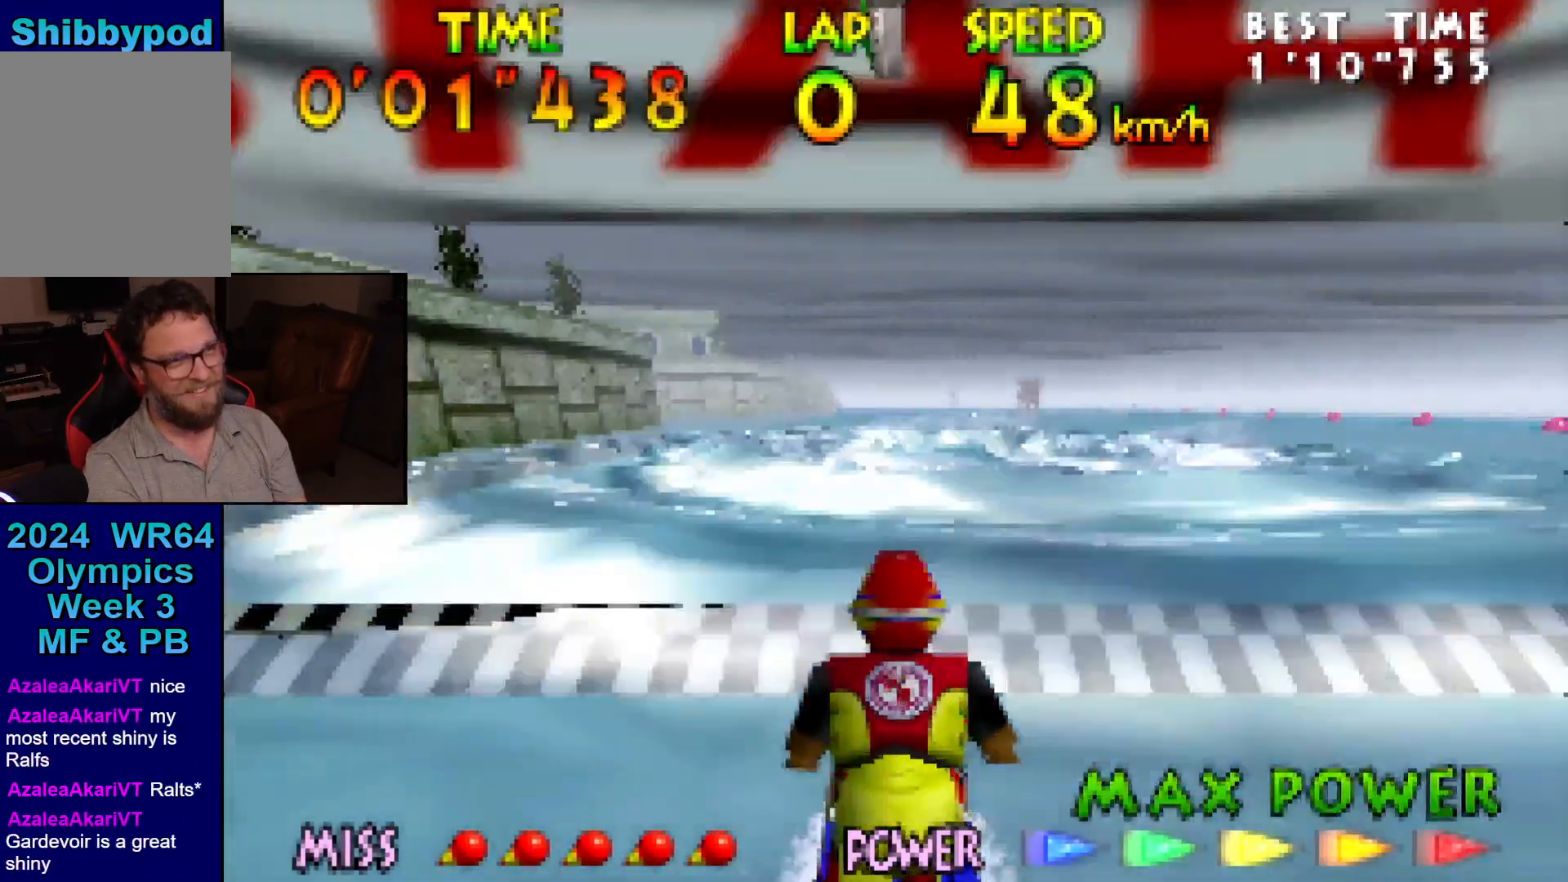
{"buttons": ["Z"], "left_stick": "left", "events": [[17, "B", "up"], [117, "B", "down"], [233, "B", "up"], [333, "B", "down"], [333, "left_stick", "left"], [433, "B", "up"]]}
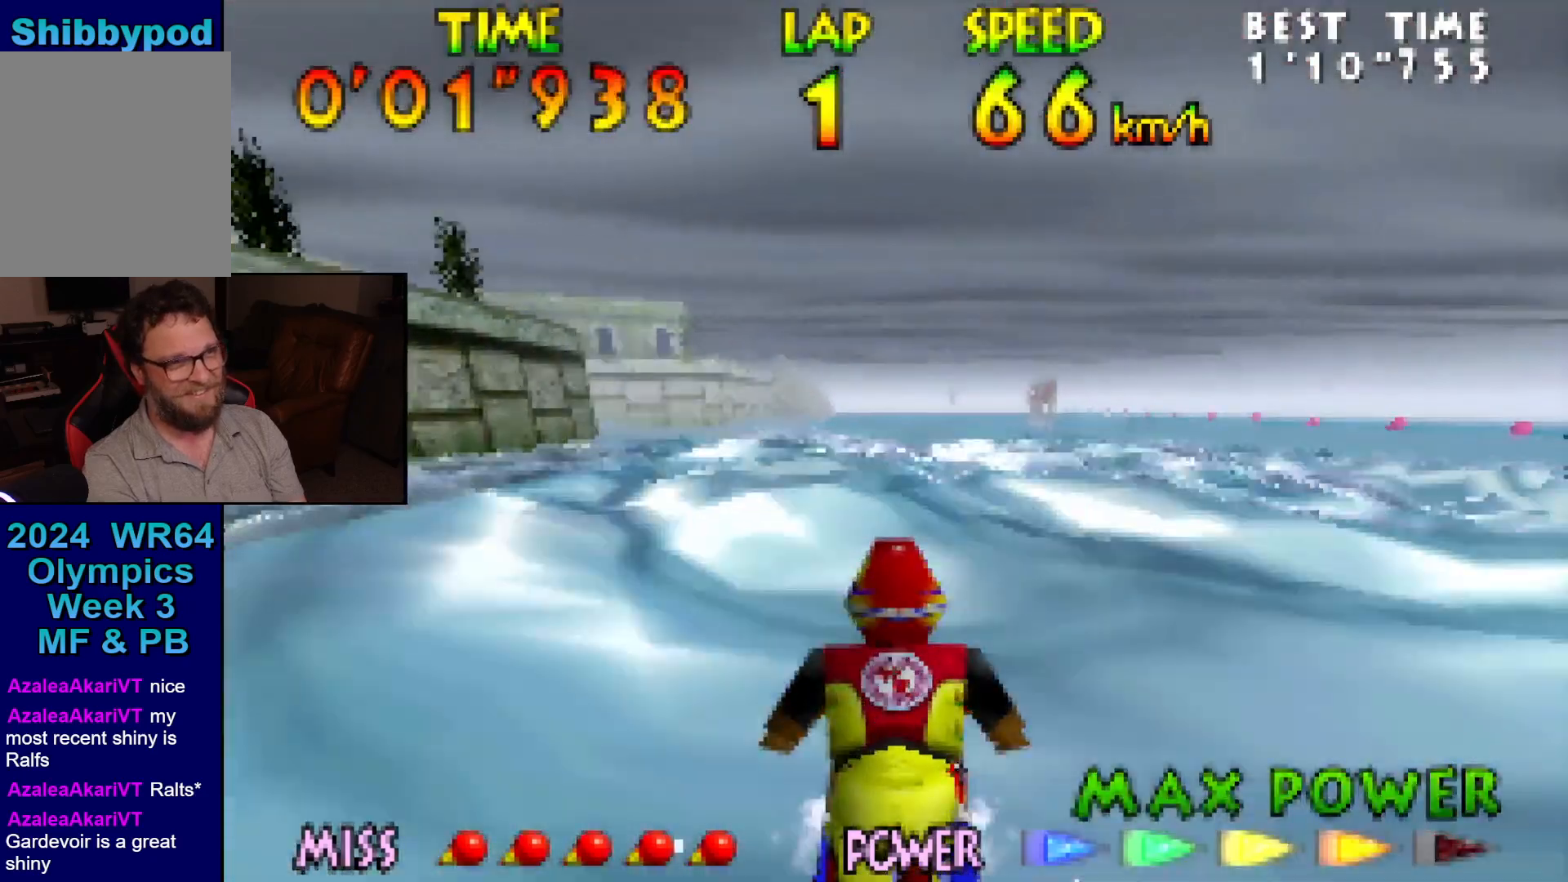
{"buttons": ["B", "Z"], "left_stick": "center", "events": [[83, "B", "down"], [183, "B", "up"], [233, "B", "down"], [233, "left_stick", "up-left"], [367, "B", "up"], [433, "B", "down"], [483, "left_stick", "center"]]}
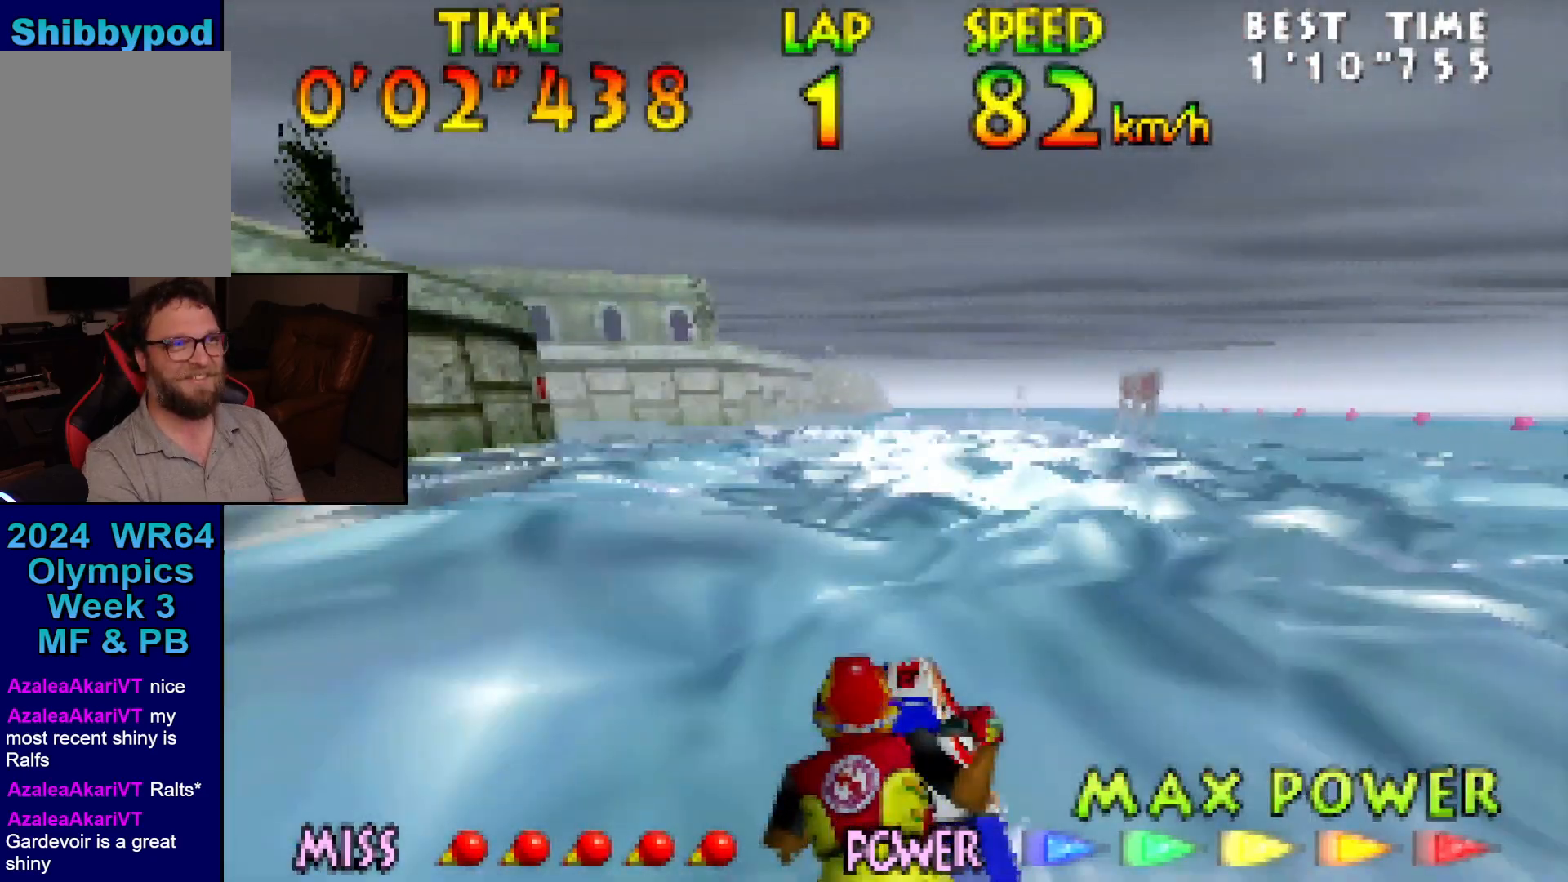
{"buttons": ["Z"], "left_stick": "left", "events": [[17, "B", "up"], [83, "B", "down"], [83, "left_stick", "up-left"], [233, "B", "up"], [400, "B", "down"], [400, "left_stick", "left"], [500, "B", "up"]]}
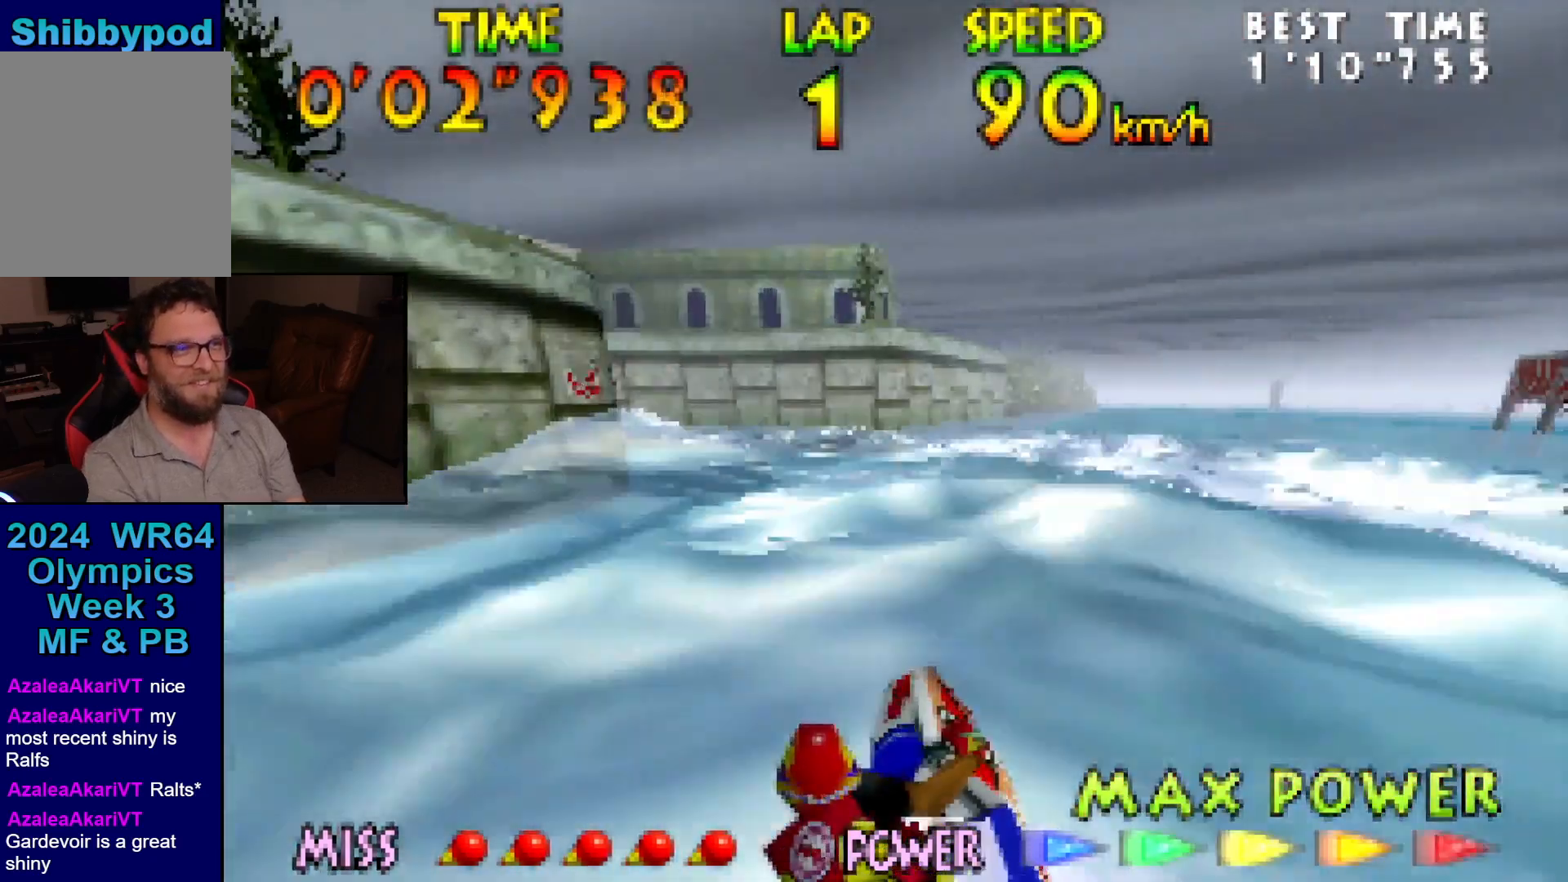
{"buttons": ["B", "Z"], "left_stick": "down-left", "events": [[17, "B", "down"], [150, "B", "up"], [167, "B", "down"], [333, "B", "up"], [400, "B", "down"], [483, "left_stick", "down-left"]]}
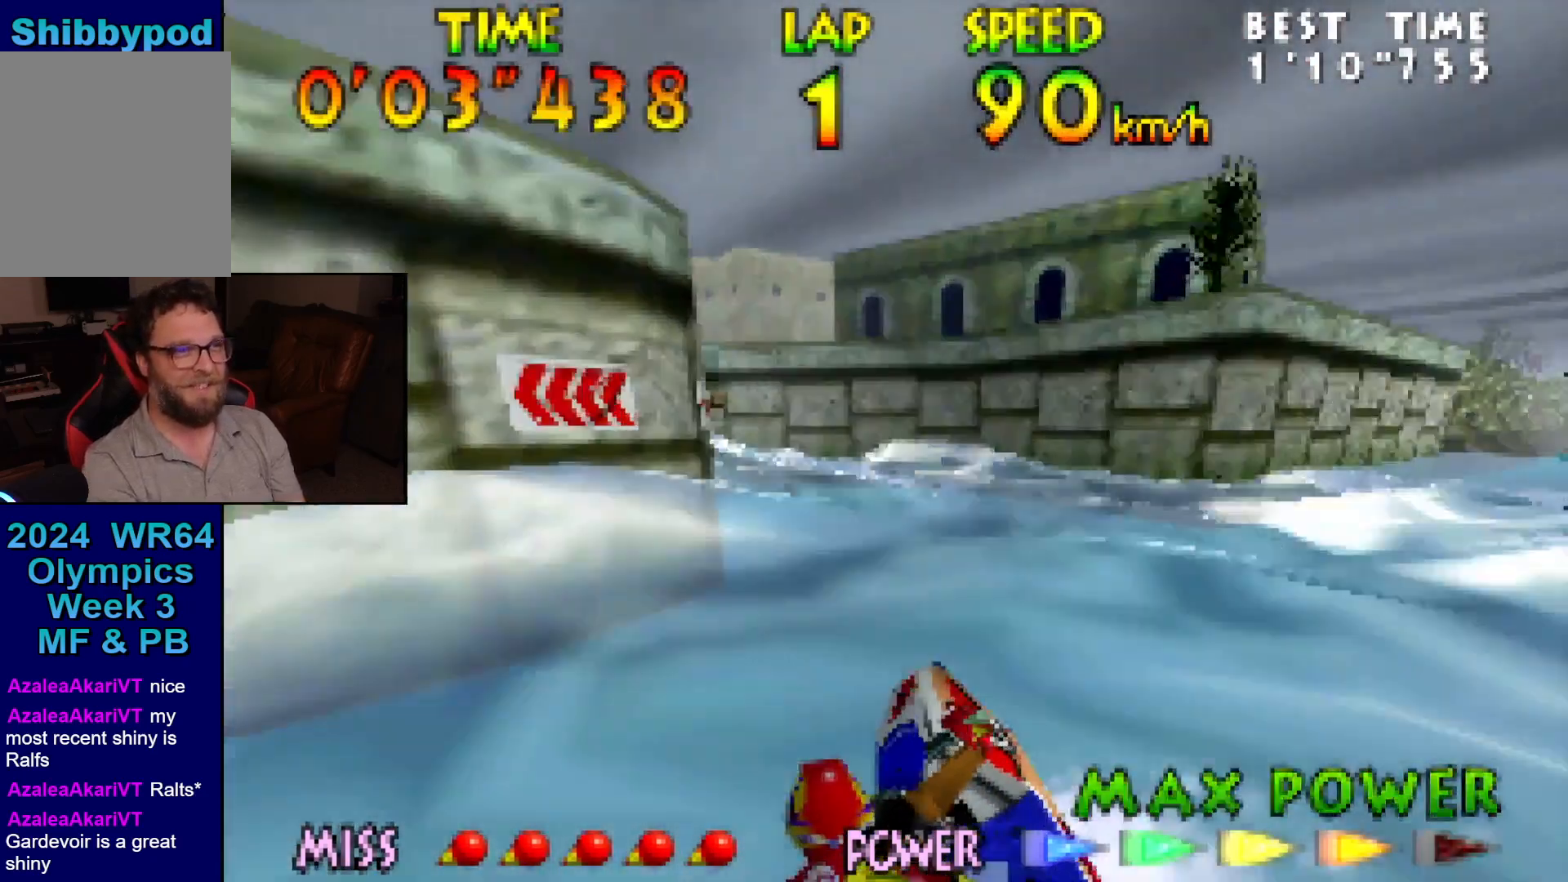
{"buttons": ["B", "Z"], "left_stick": "left", "events": [[17, "B", "up"], [83, "B", "down"], [183, "B", "up"], [317, "B", "down"], [317, "left_stick", "center"], [383, "B", "up"], [383, "left_stick", "left"], [450, "B", "down"]]}
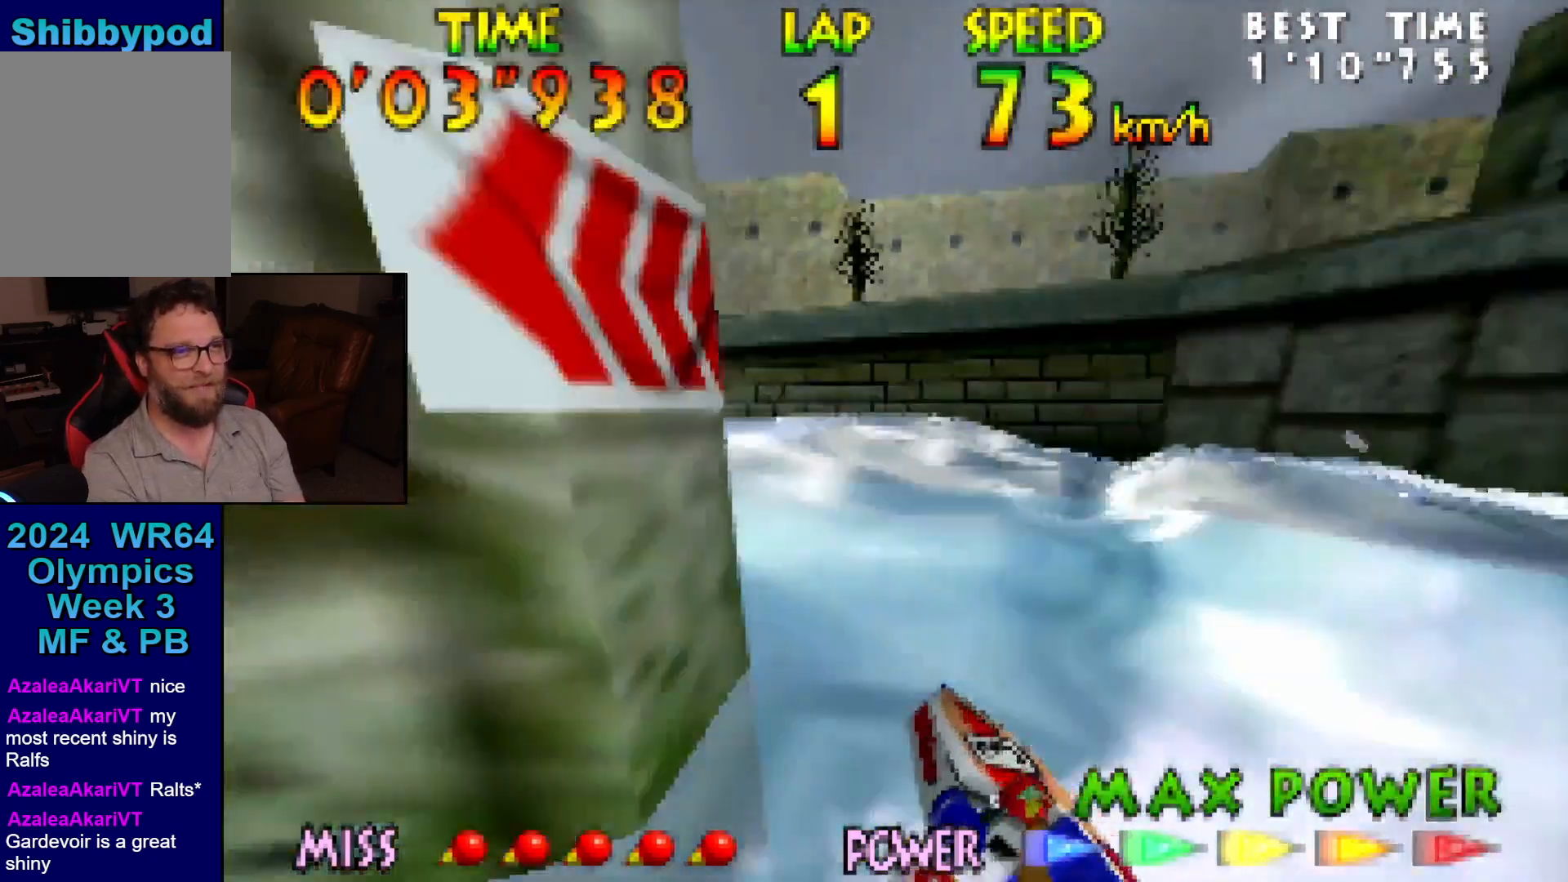
{"buttons": ["Z"], "left_stick": "center", "events": [[33, "B", "up"], [33, "left_stick", "center"], [133, "left_stick", "down-left"], [200, "B", "down"], [283, "B", "up"], [350, "B", "down"], [433, "B", "up"], [467, "left_stick", "center"]]}
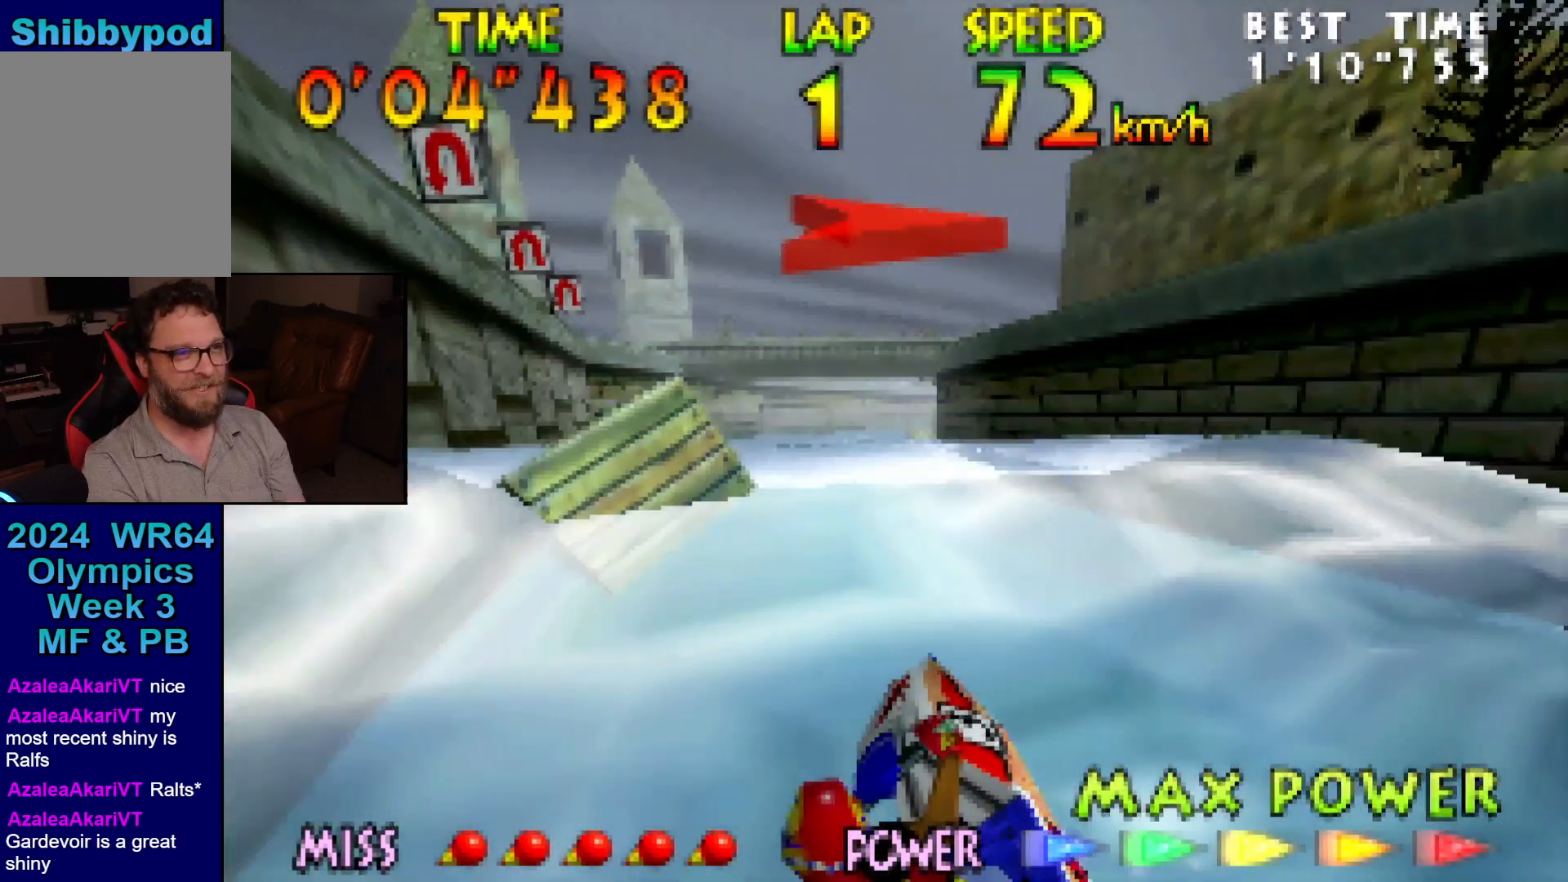
{"buttons": ["Z"], "left_stick": "right", "events": [[33, "B", "down"], [133, "B", "up"], [383, "B", "down"], [383, "left_stick", "right"], [483, "B", "up"]]}
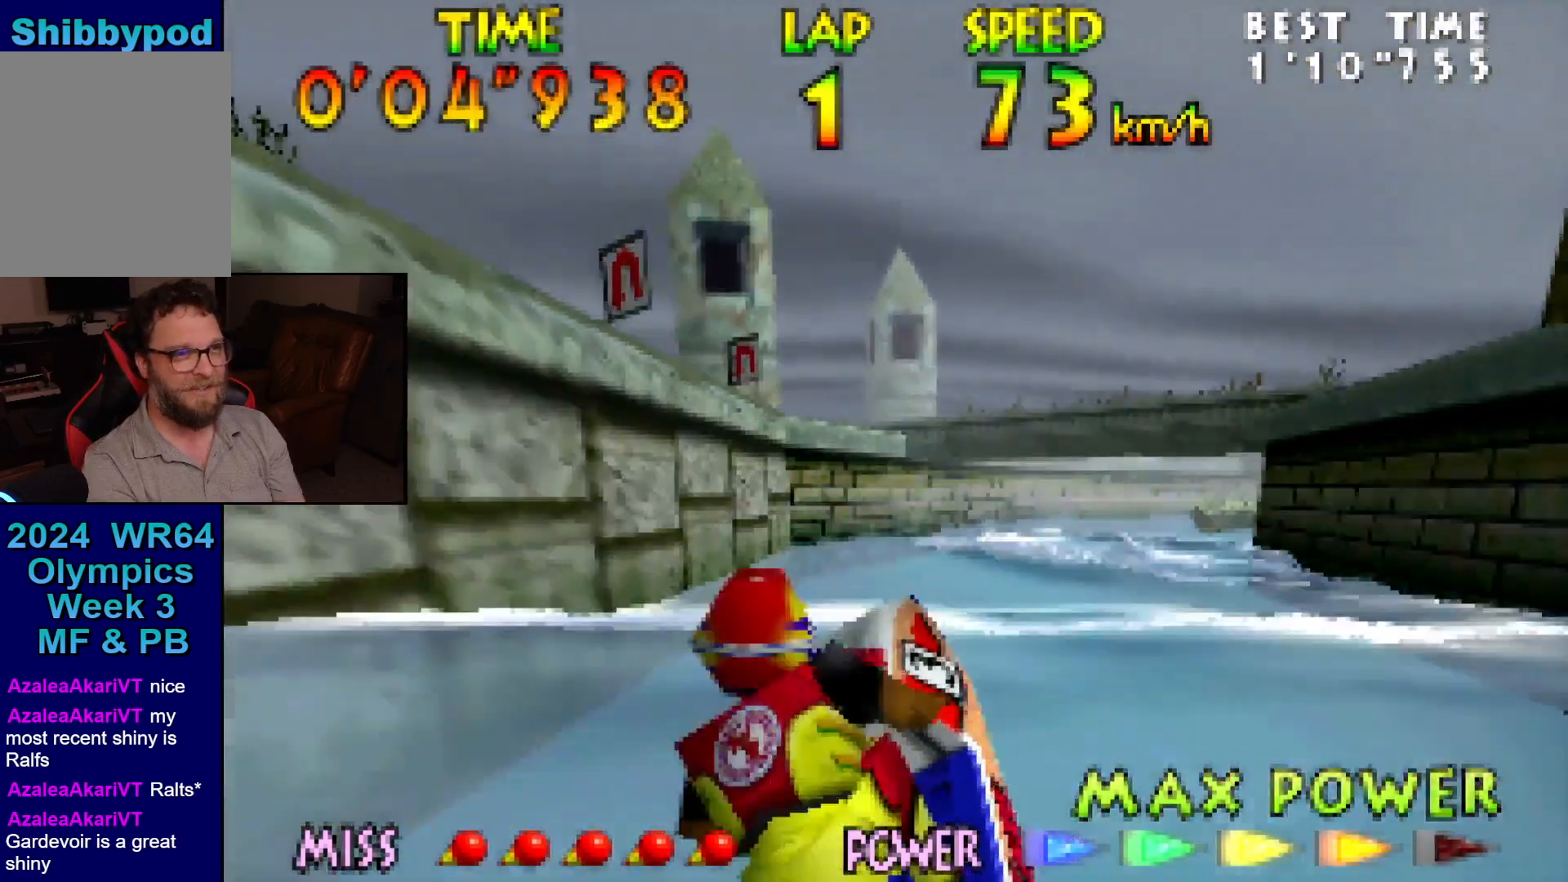
{"buttons": ["Z"], "left_stick": "right", "events": [[33, "B", "down"], [133, "B", "up"], [217, "B", "down"], [217, "left_stick", "down-right"], [350, "B", "up"], [467, "left_stick", "right"]]}
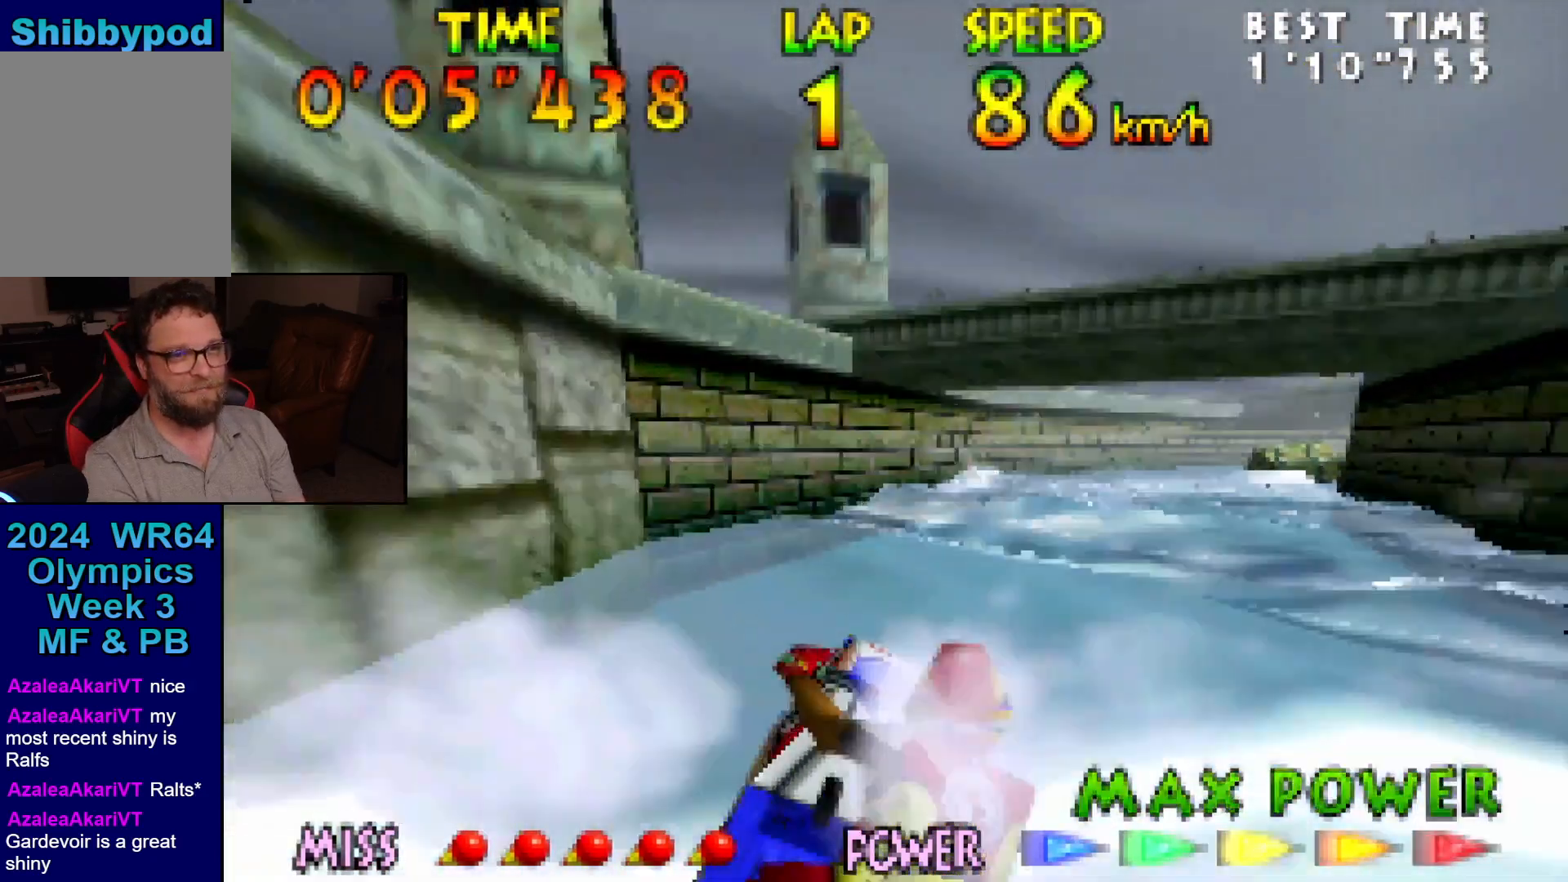
{"buttons": ["Z"], "left_stick": "right", "events": [[183, "left_stick", "center"], [233, "B", "down"], [233, "left_stick", "right"], [350, "B", "up"], [383, "B", "down"], [383, "left_stick", "center"], [500, "B", "up"], [500, "left_stick", "right"]]}
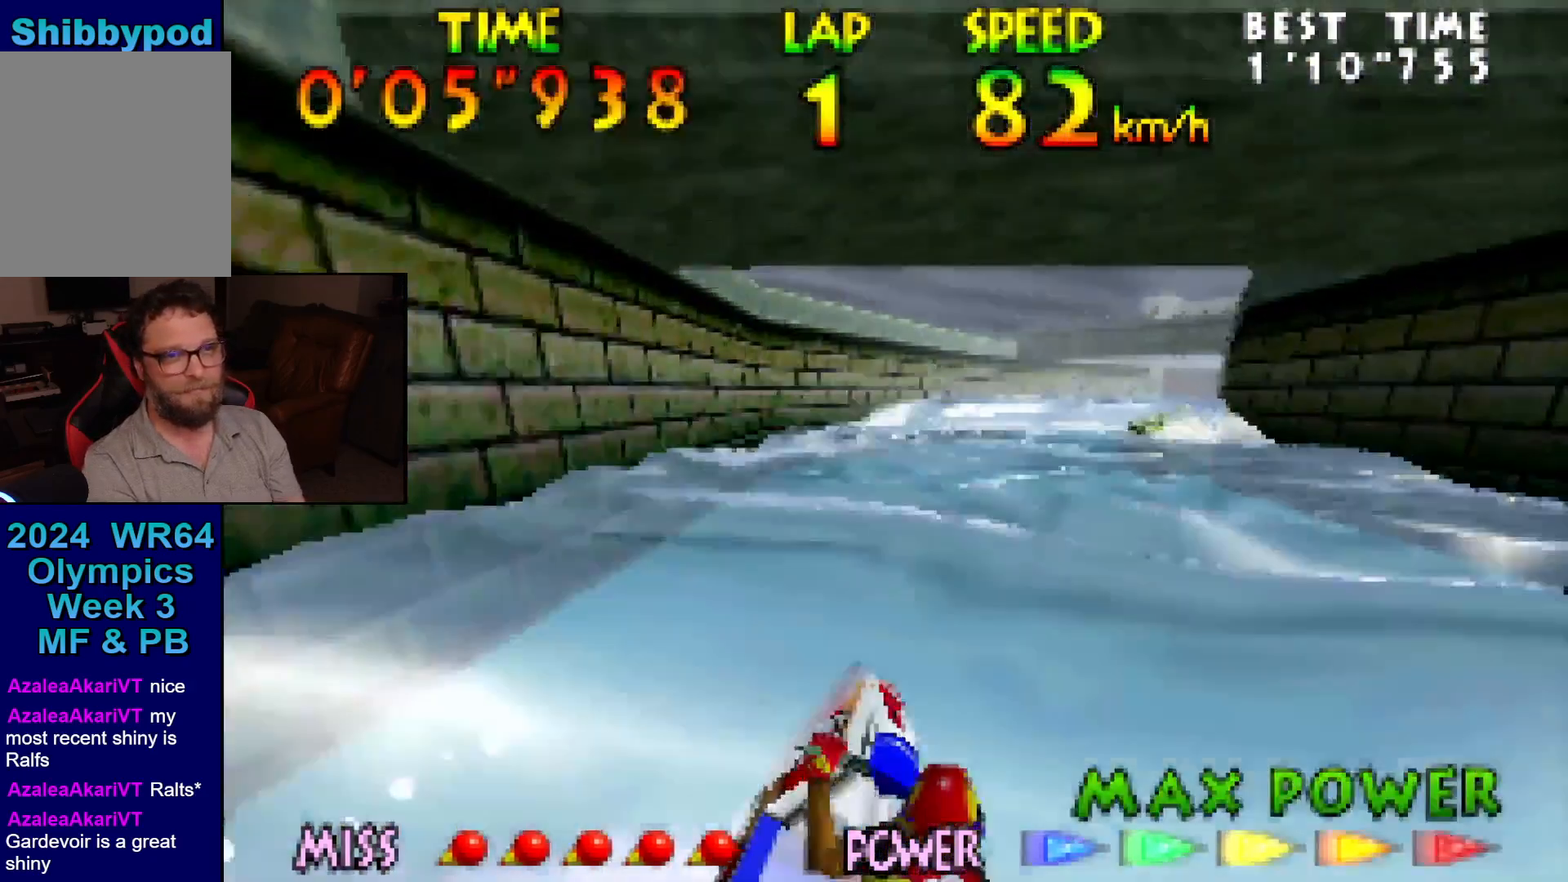
{"buttons": ["Z"], "left_stick": "right", "events": [[33, "B", "down"], [133, "left_stick", "center"], [200, "B", "up"], [250, "B", "down"], [350, "B", "up"], [433, "left_stick", "right"]]}
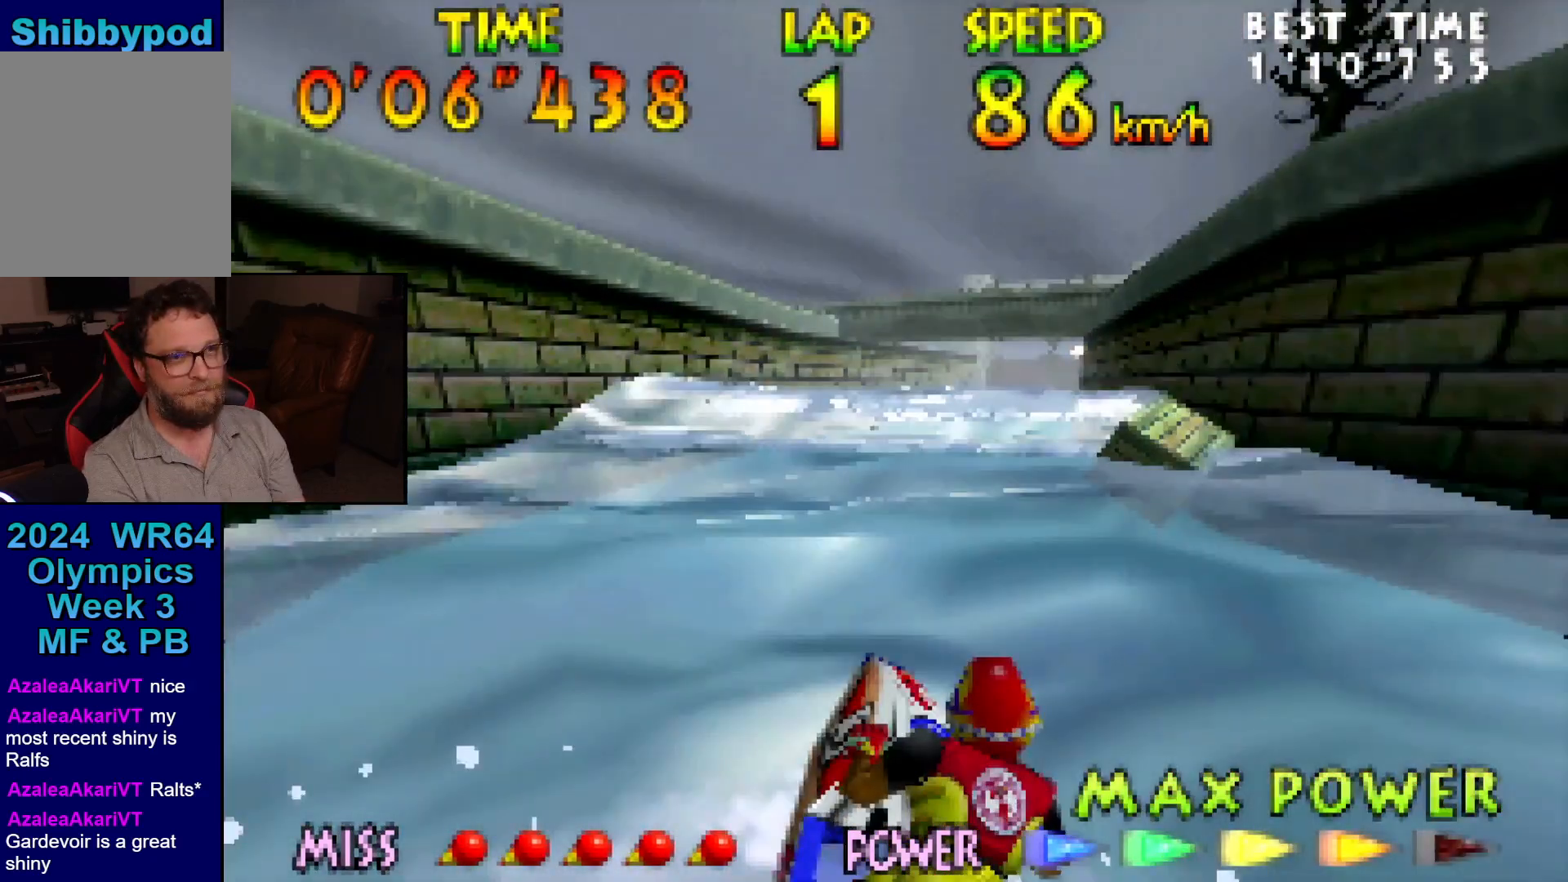
{"buttons": ["B", "Z"], "left_stick": "center", "events": [[100, "B", "down"], [100, "left_stick", "center"], [200, "B", "up"], [283, "B", "down"], [350, "B", "up"], [450, "B", "down"]]}
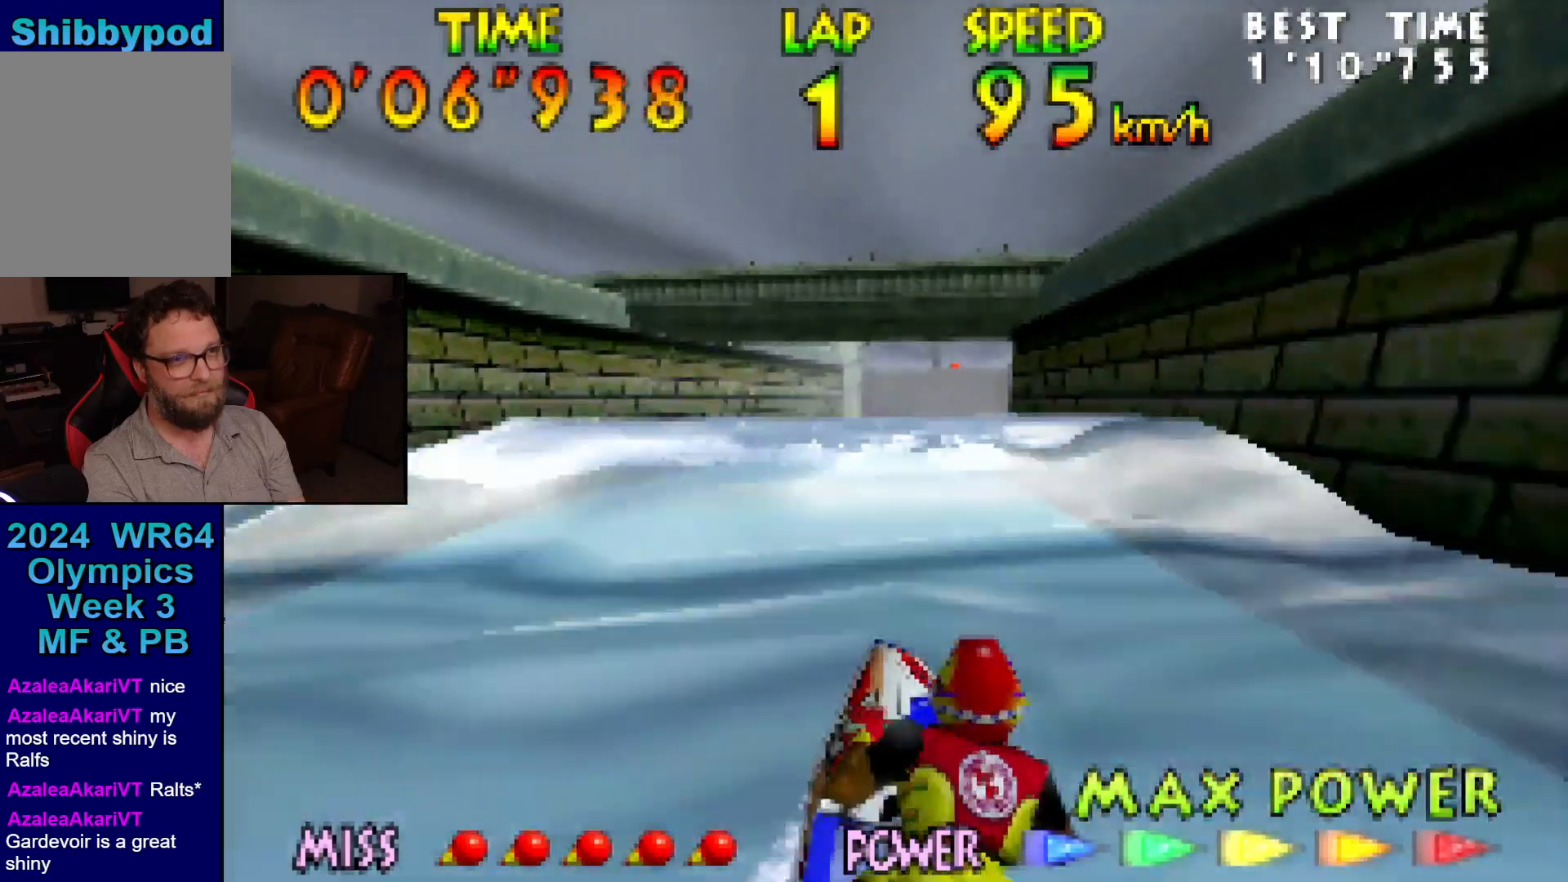
{"buttons": ["Z"], "left_stick": "down", "events": [[33, "B", "up"], [183, "B", "down"], [250, "left_stick", "down"], [433, "B", "up"]]}
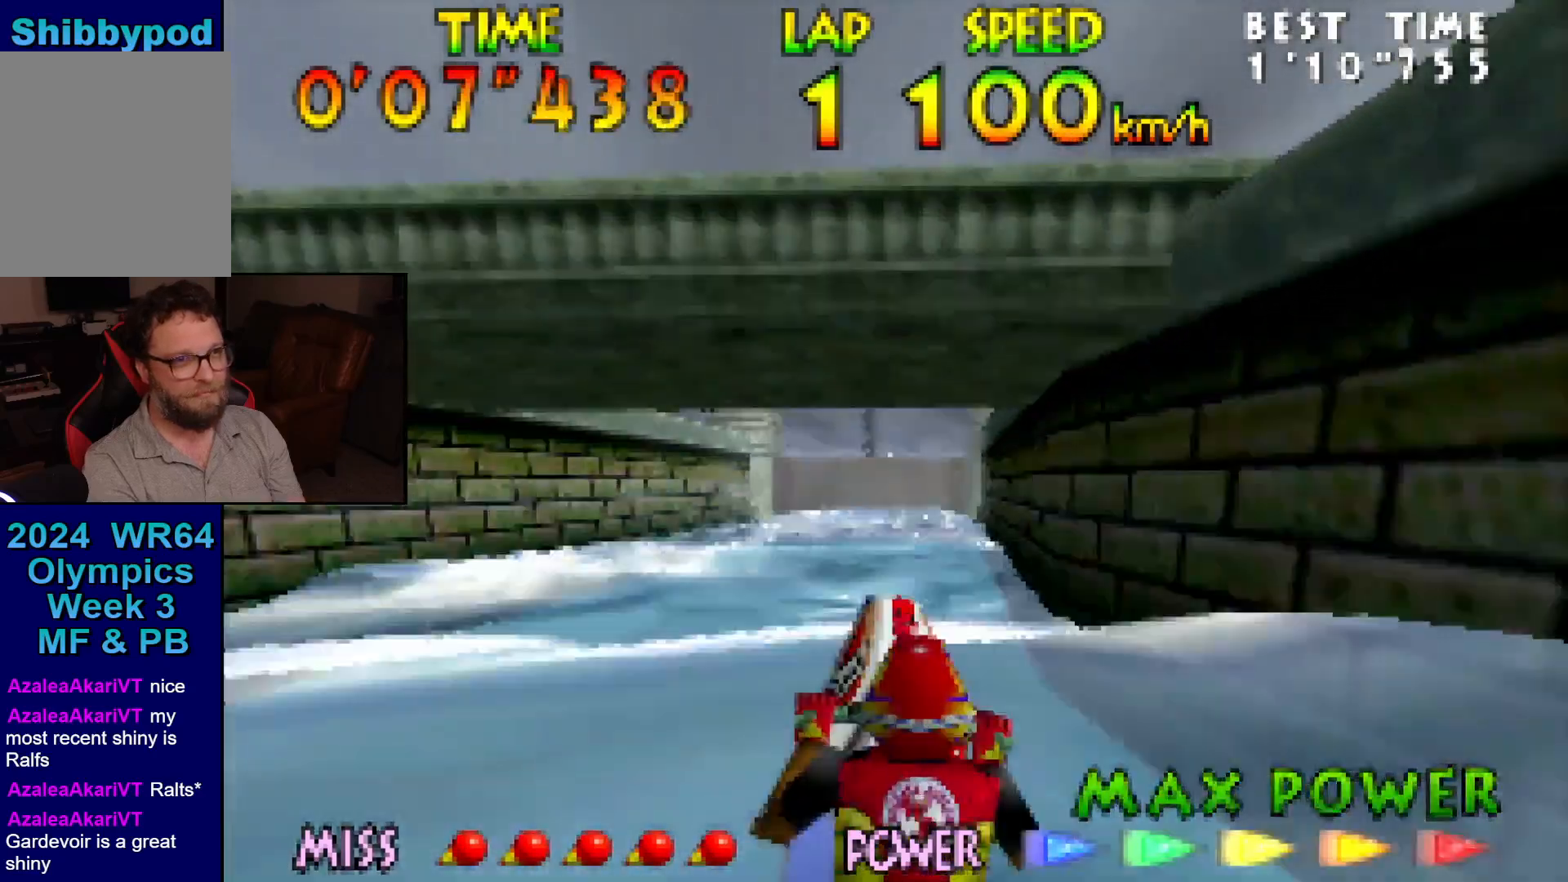
{"buttons": ["Z"], "left_stick": "up", "events": [[250, "left_stick", "up"]]}
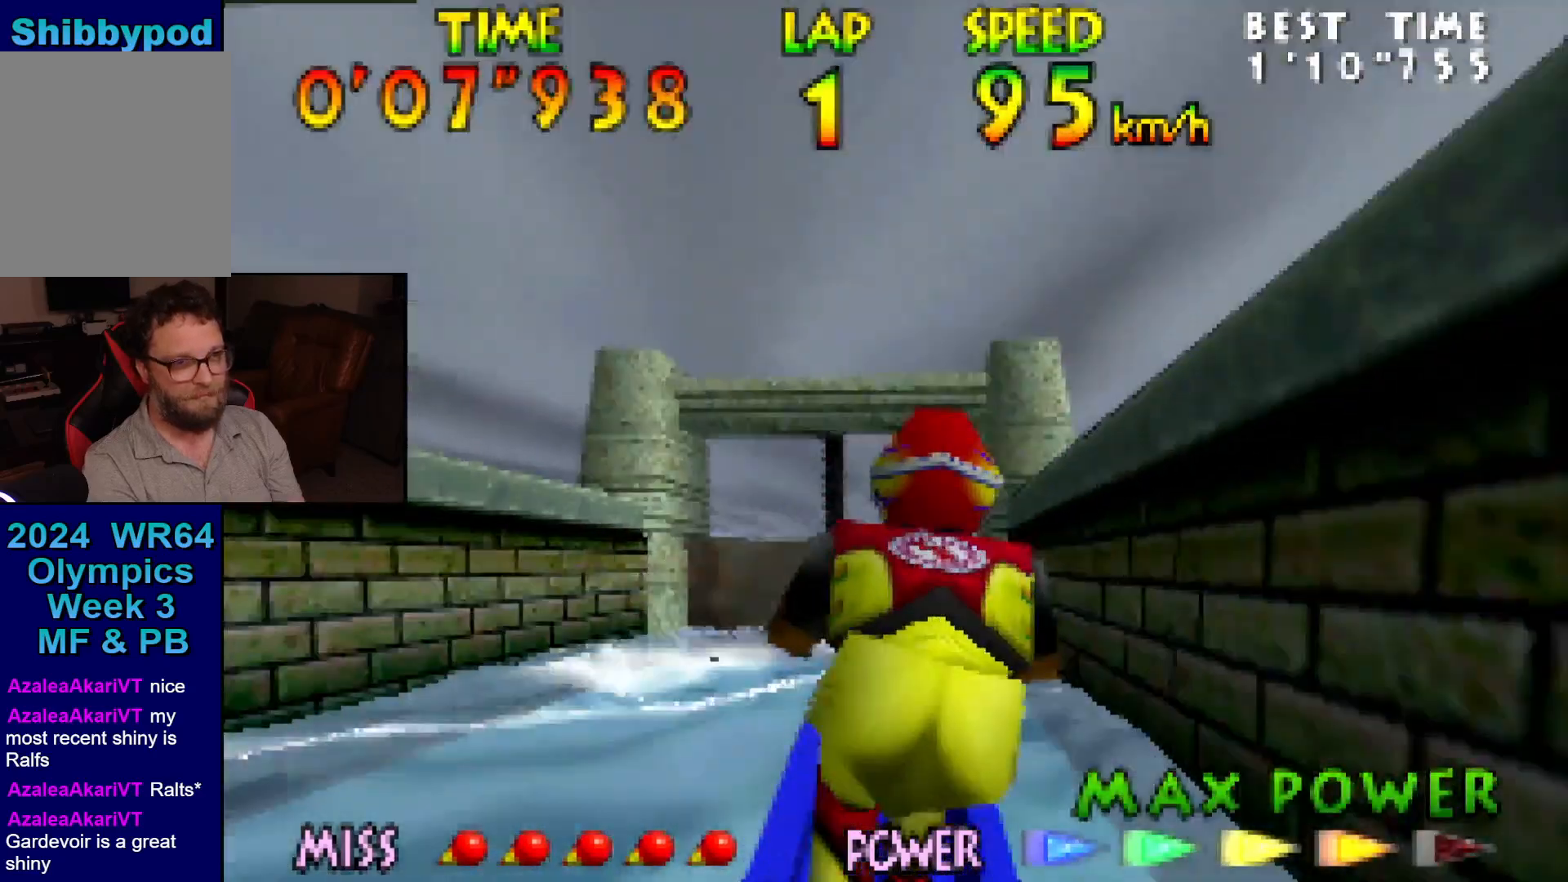
{"buttons": ["Z"], "left_stick": "up", "events": [[100, "B", "down"], [250, "B", "up"], [350, "B", "down"], [433, "B", "up"]]}
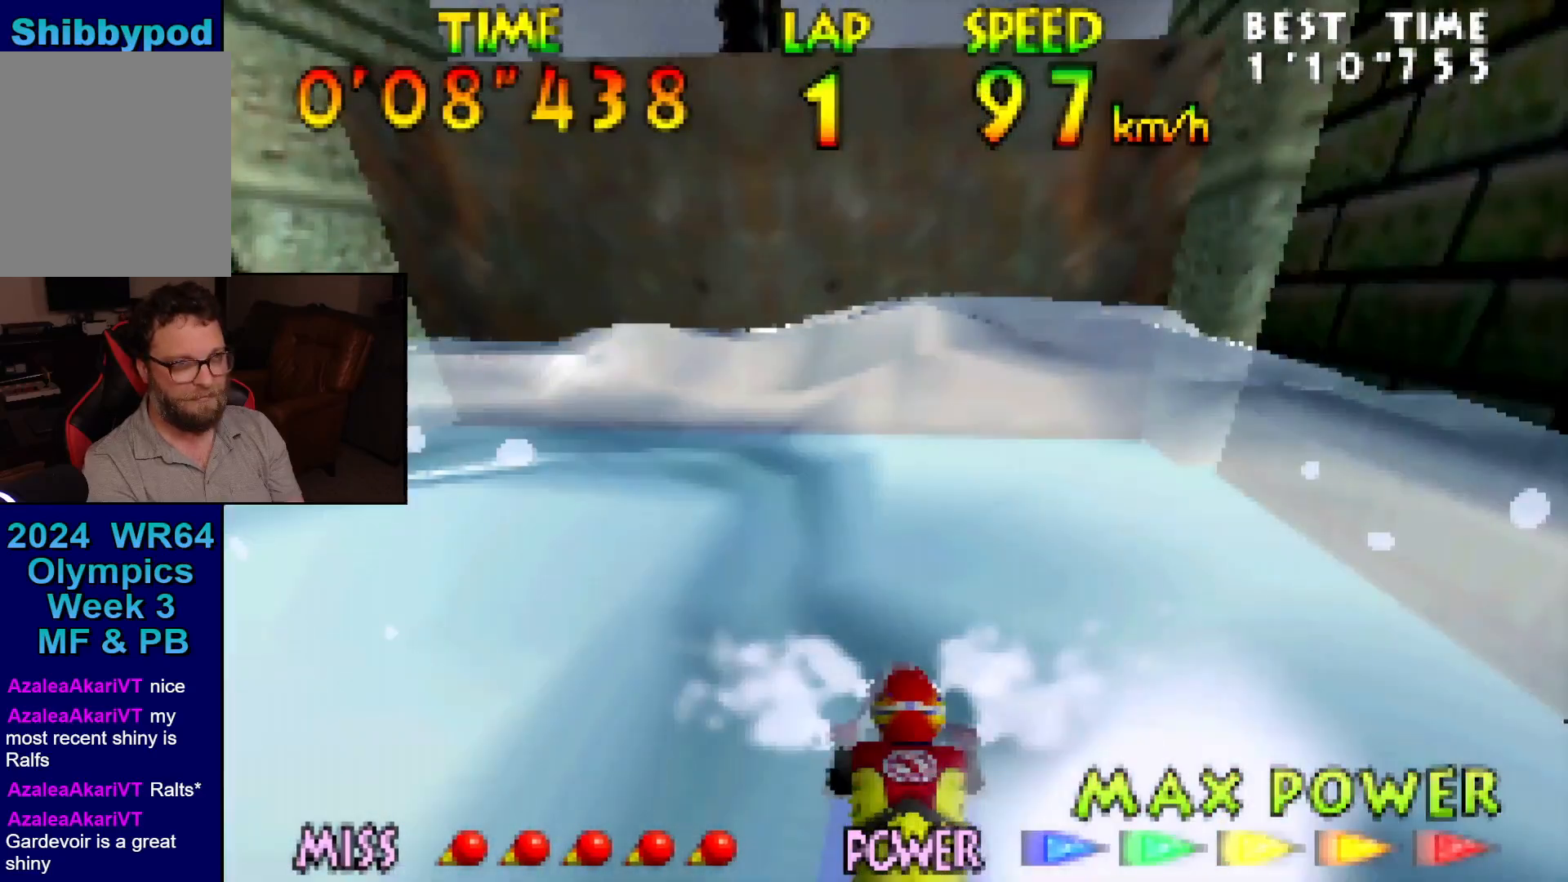
{"buttons": ["Z"], "left_stick": "up", "events": [[33, "B", "down"], [183, "B", "up"], [250, "B", "down"], [417, "B", "up"]]}
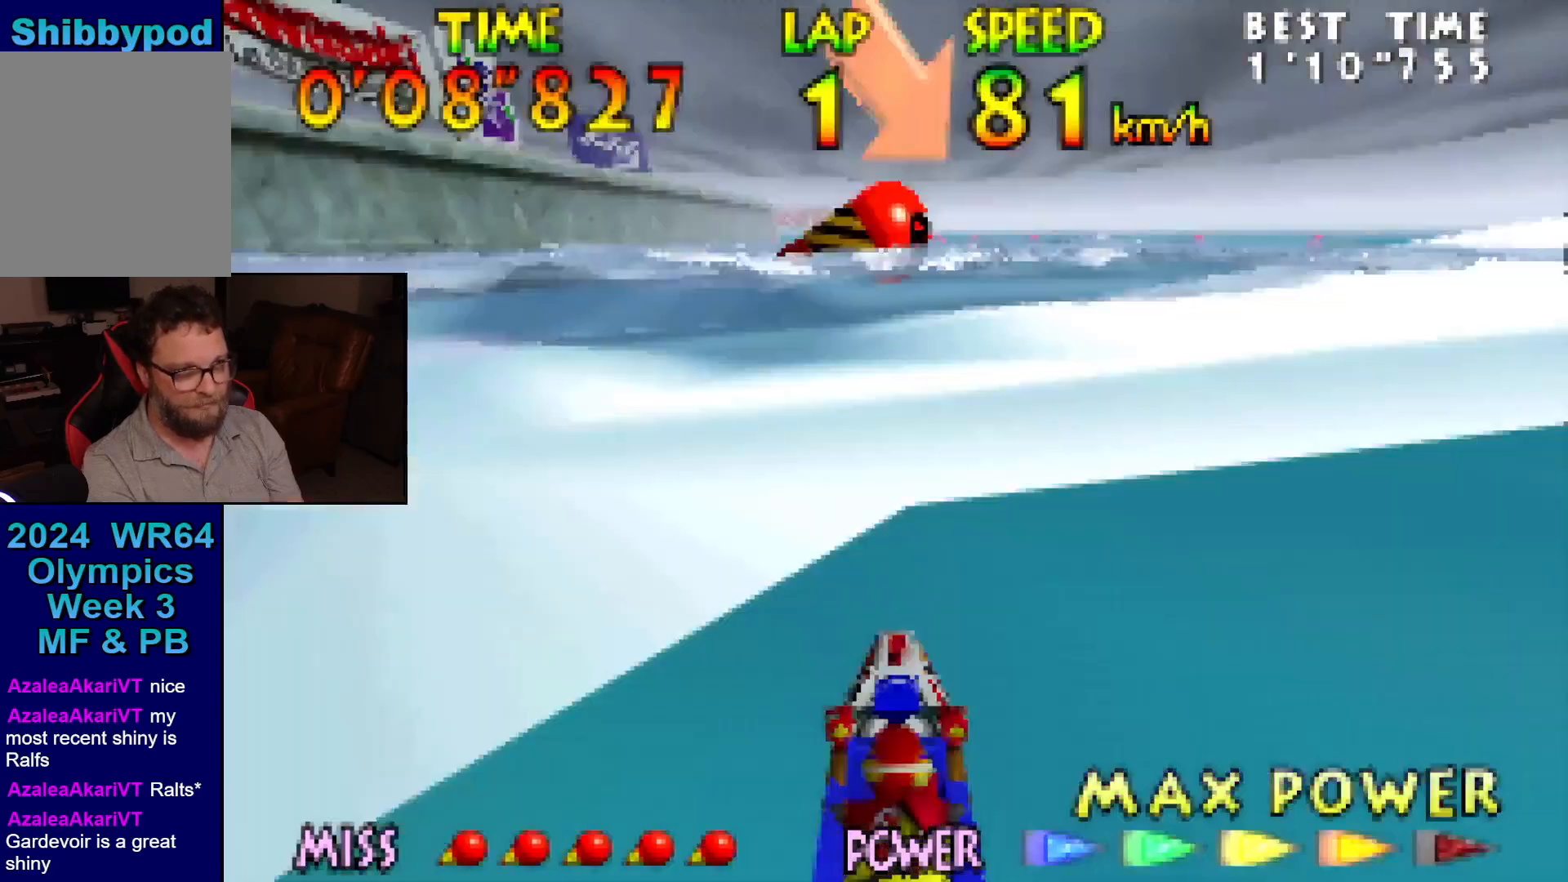
{"buttons": ["B", "Z"], "left_stick": "left", "events": [[33, "B", "down"], [167, "B", "up"], [200, "B", "down"], [200, "left_stick", "center"], [283, "B", "up"], [350, "B", "down"], [433, "B", "up"], [433, "left_stick", "left"], [500, "B", "down"]]}
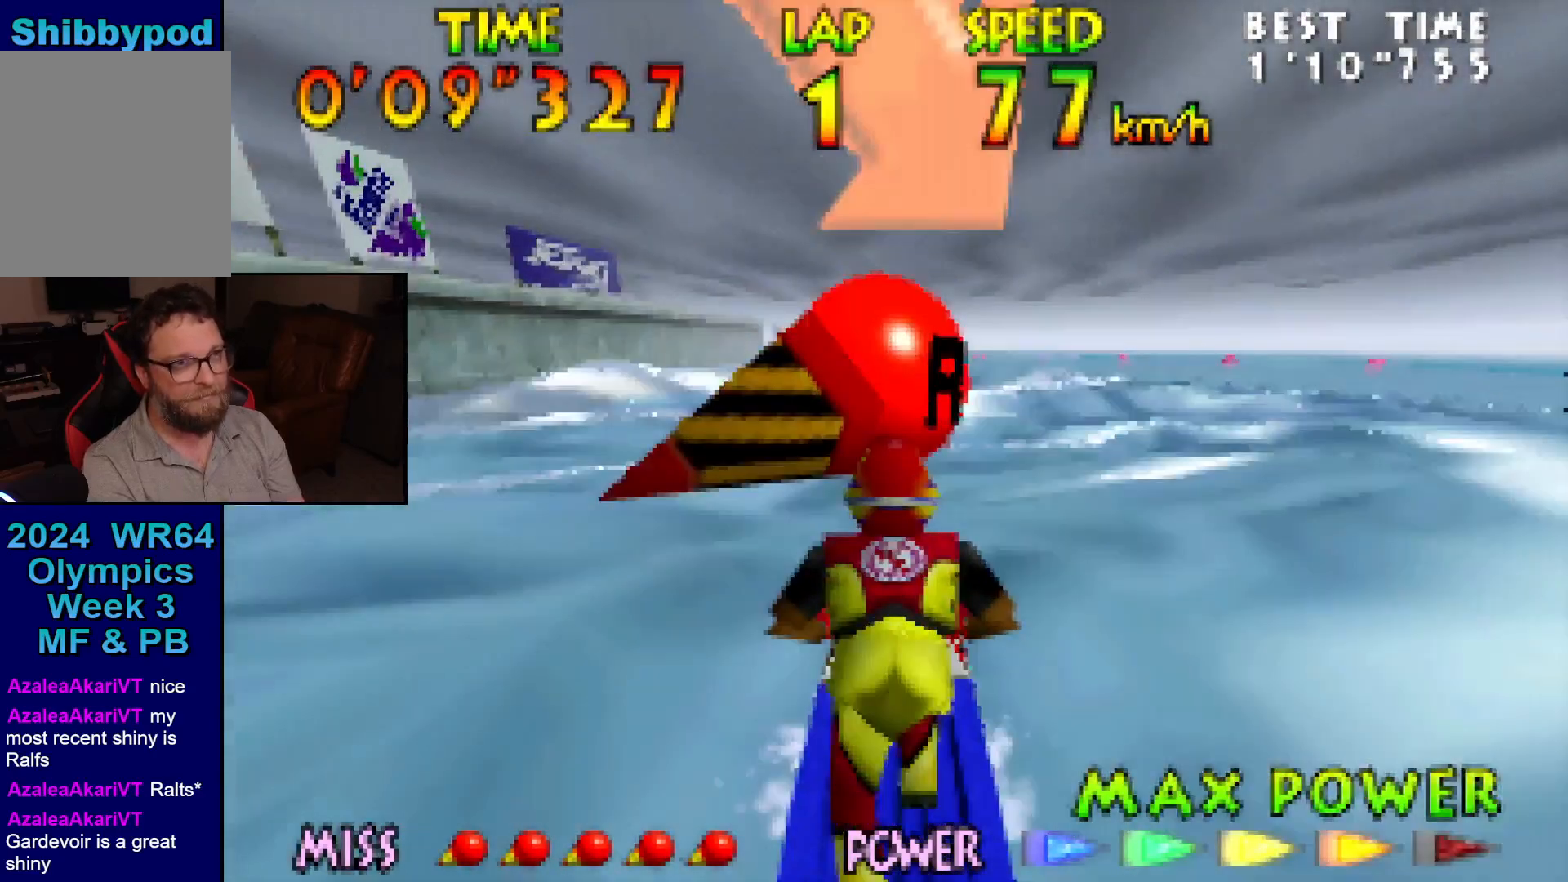
{"buttons": ["Z"], "left_stick": "center", "events": [[33, "left_stick", "center"], [100, "B", "up"], [283, "B", "down"], [417, "B", "up"]]}
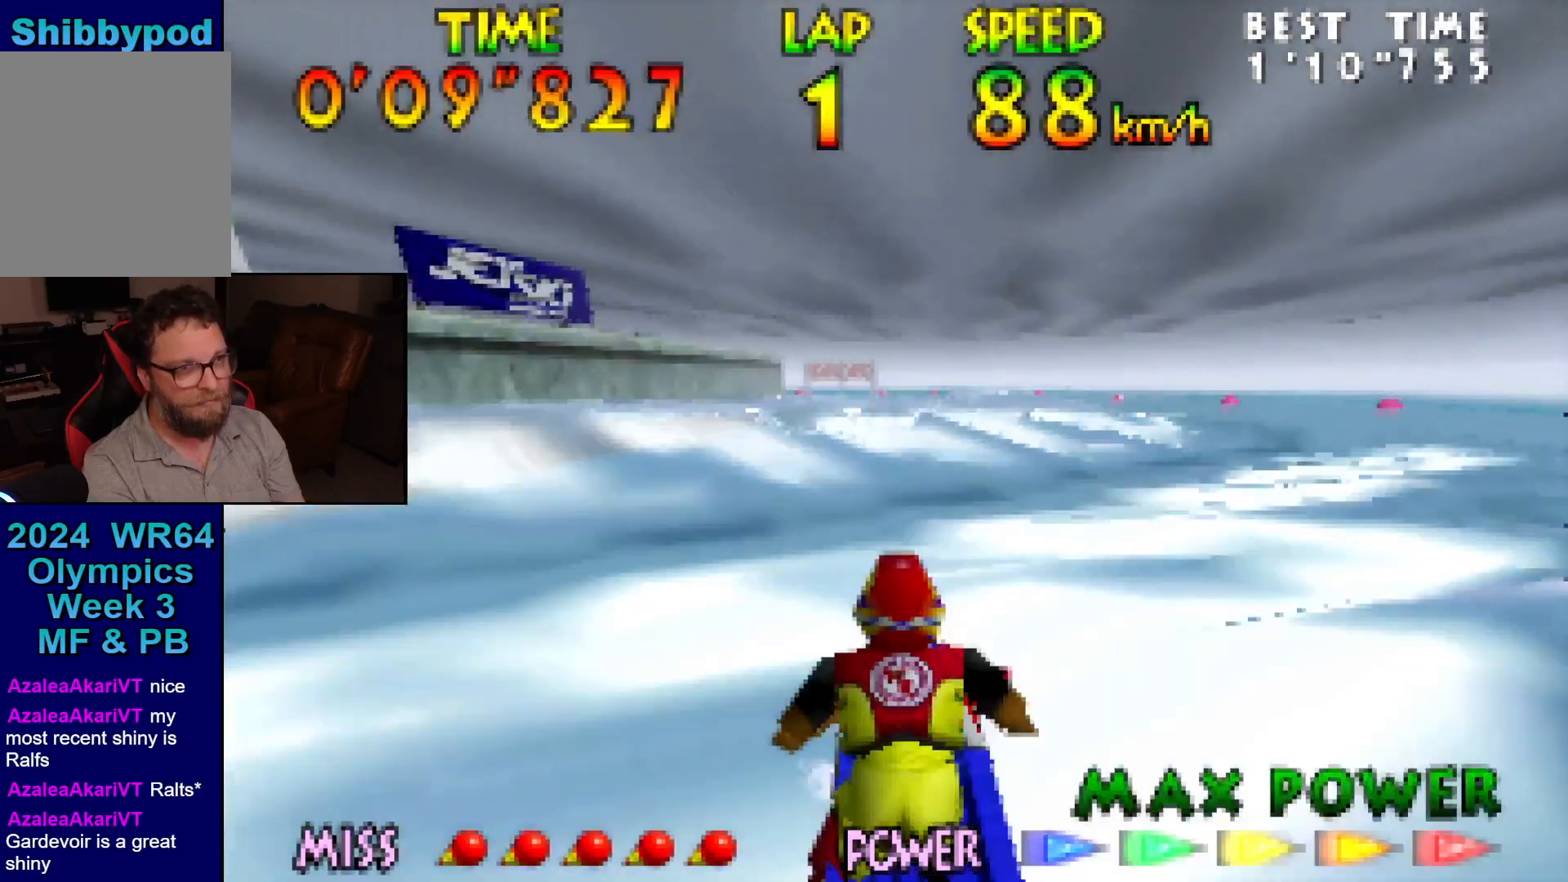
{"buttons": ["B", "Z"], "left_stick": "up-left", "events": [[283, "left_stick", "left"], [417, "left_stick", "center"], [450, "B", "down"], [500, "left_stick", "up-left"]]}